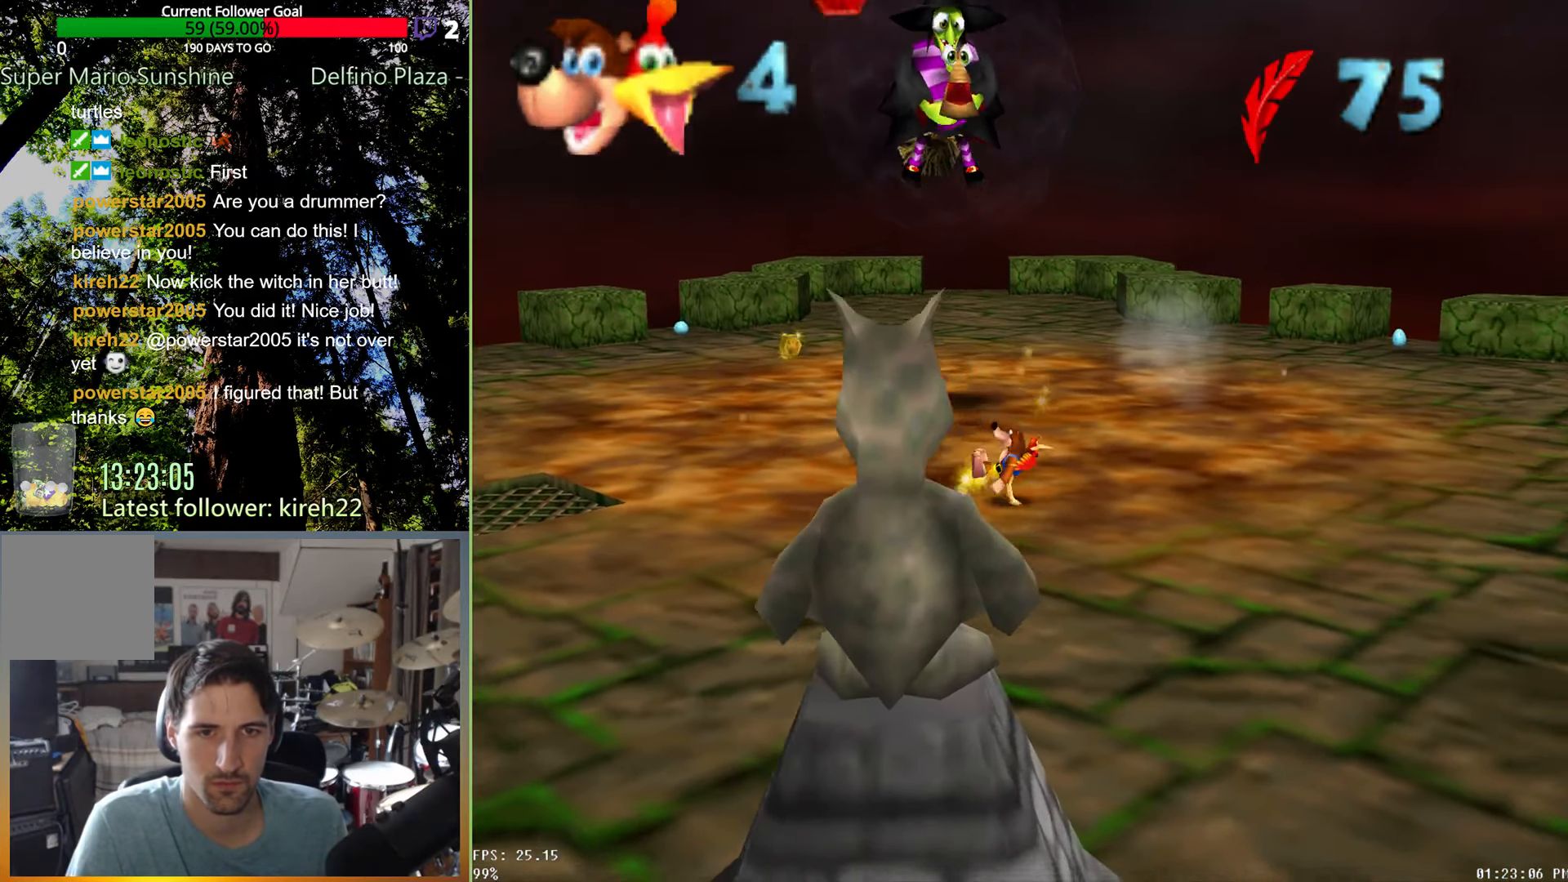
Gameplay with a controller (Xbox layout); each line is a JSON object with the inputs held at the frame after it (dt_ms = milliseconds from this image to that frame). "events" lists button and stick changes between this image and that frame as [ms after this image, input, new state], when the widget could be followed in between. Not read: L3 R3.
{"dt_ms": 500, "buttons": ["R2"], "left_stick": "up-left", "right_stick": "center", "events": [[83, "left_stick", "up-left"]]}
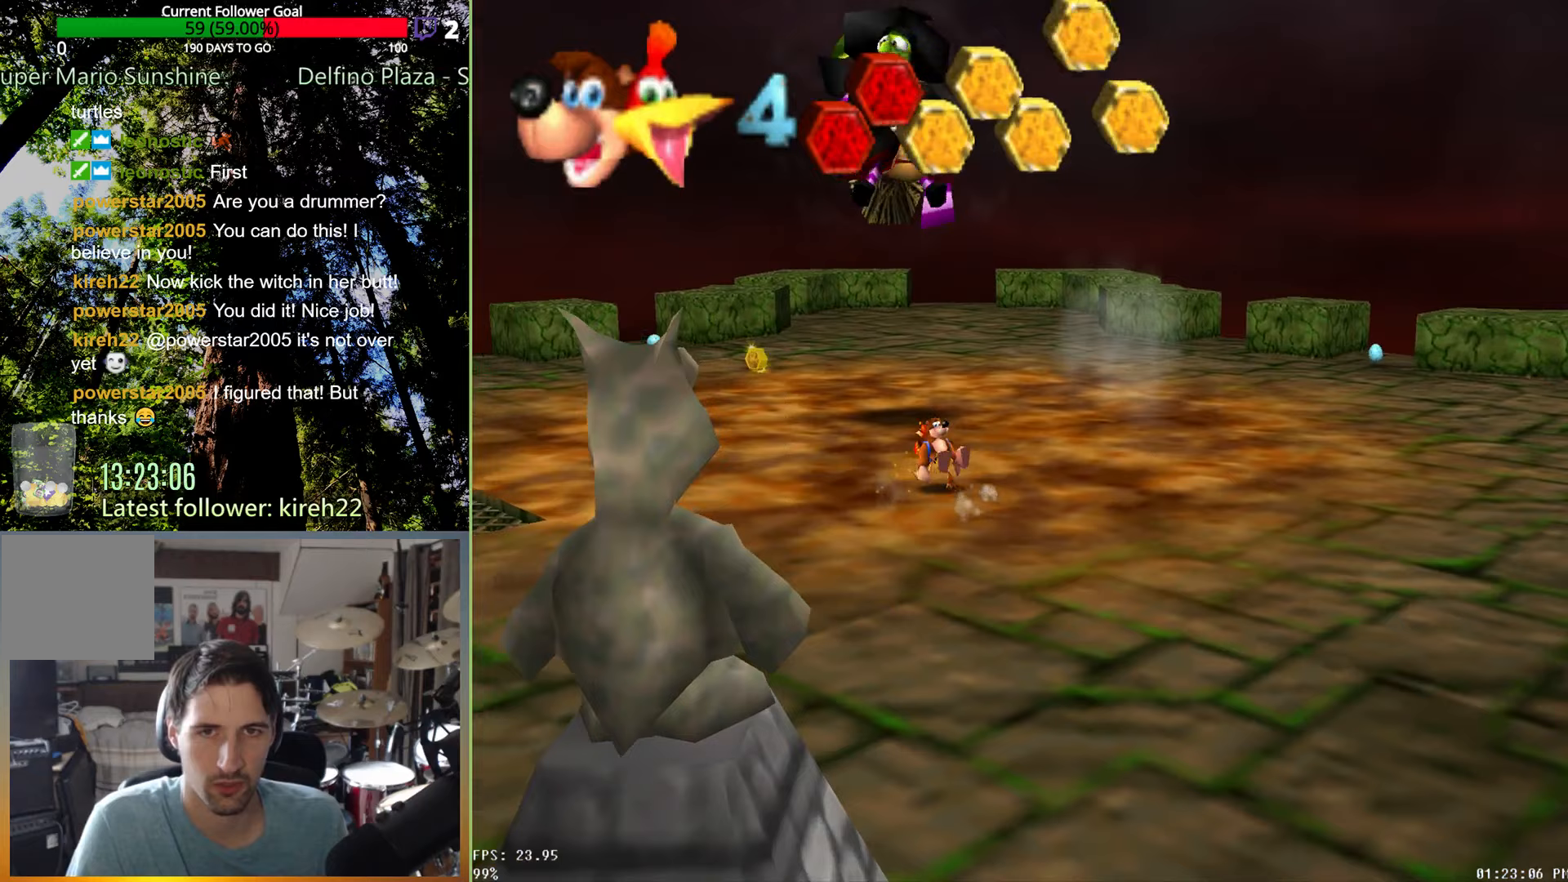
{"dt_ms": 500, "buttons": ["R2"], "left_stick": "up-left", "right_stick": "left", "events": [[438, "right_stick", "left"]]}
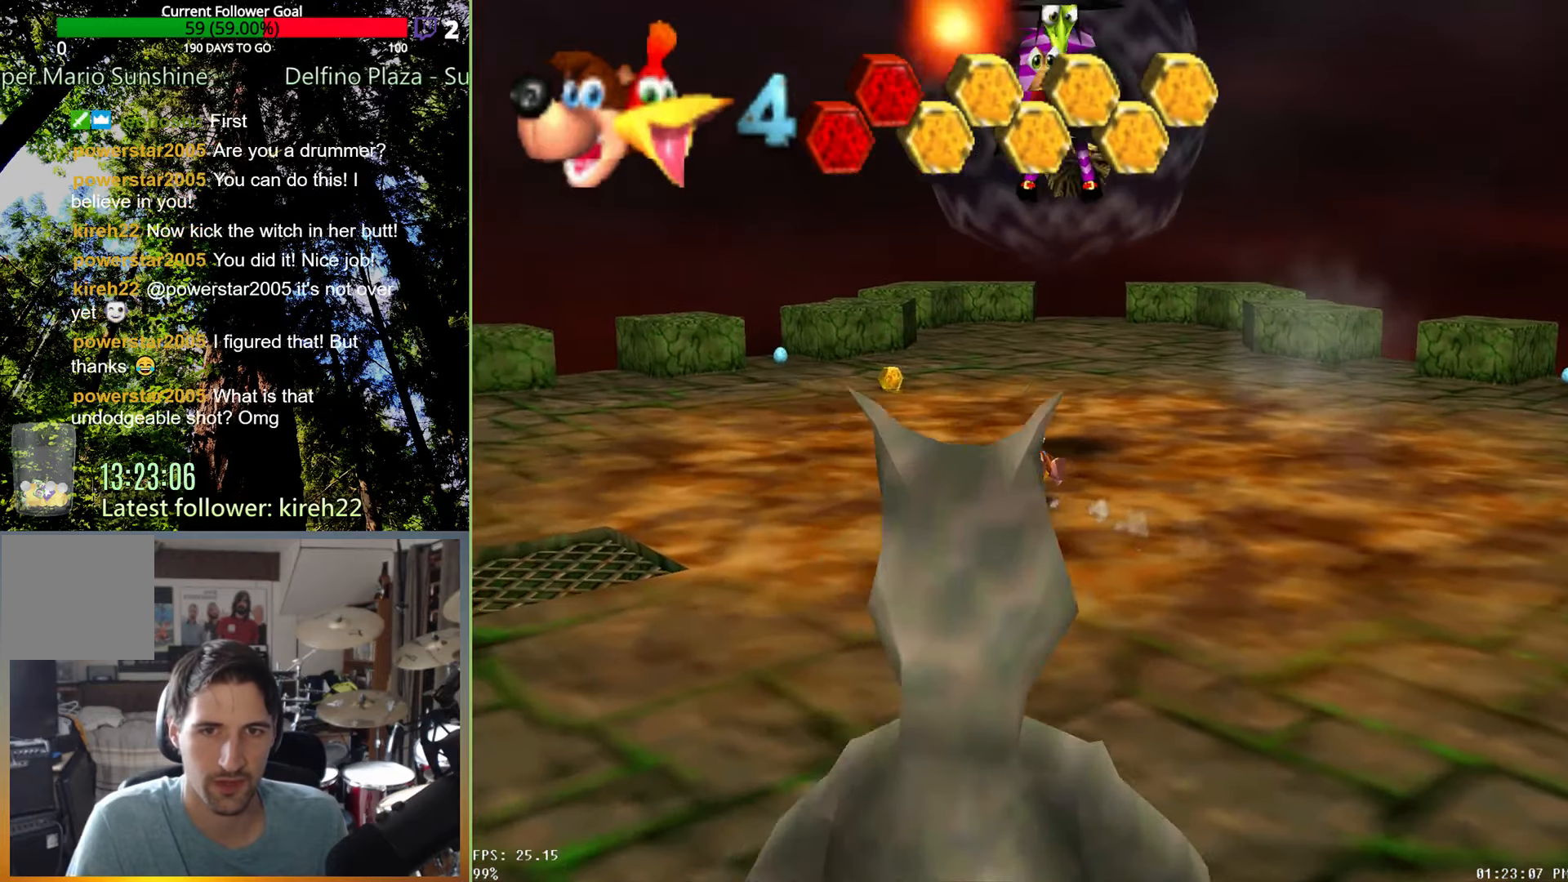
{"dt_ms": 500, "buttons": ["A", "R2"], "left_stick": "up-left", "right_stick": "center", "events": [[83, "right_stick", "center"], [375, "A", "down"]]}
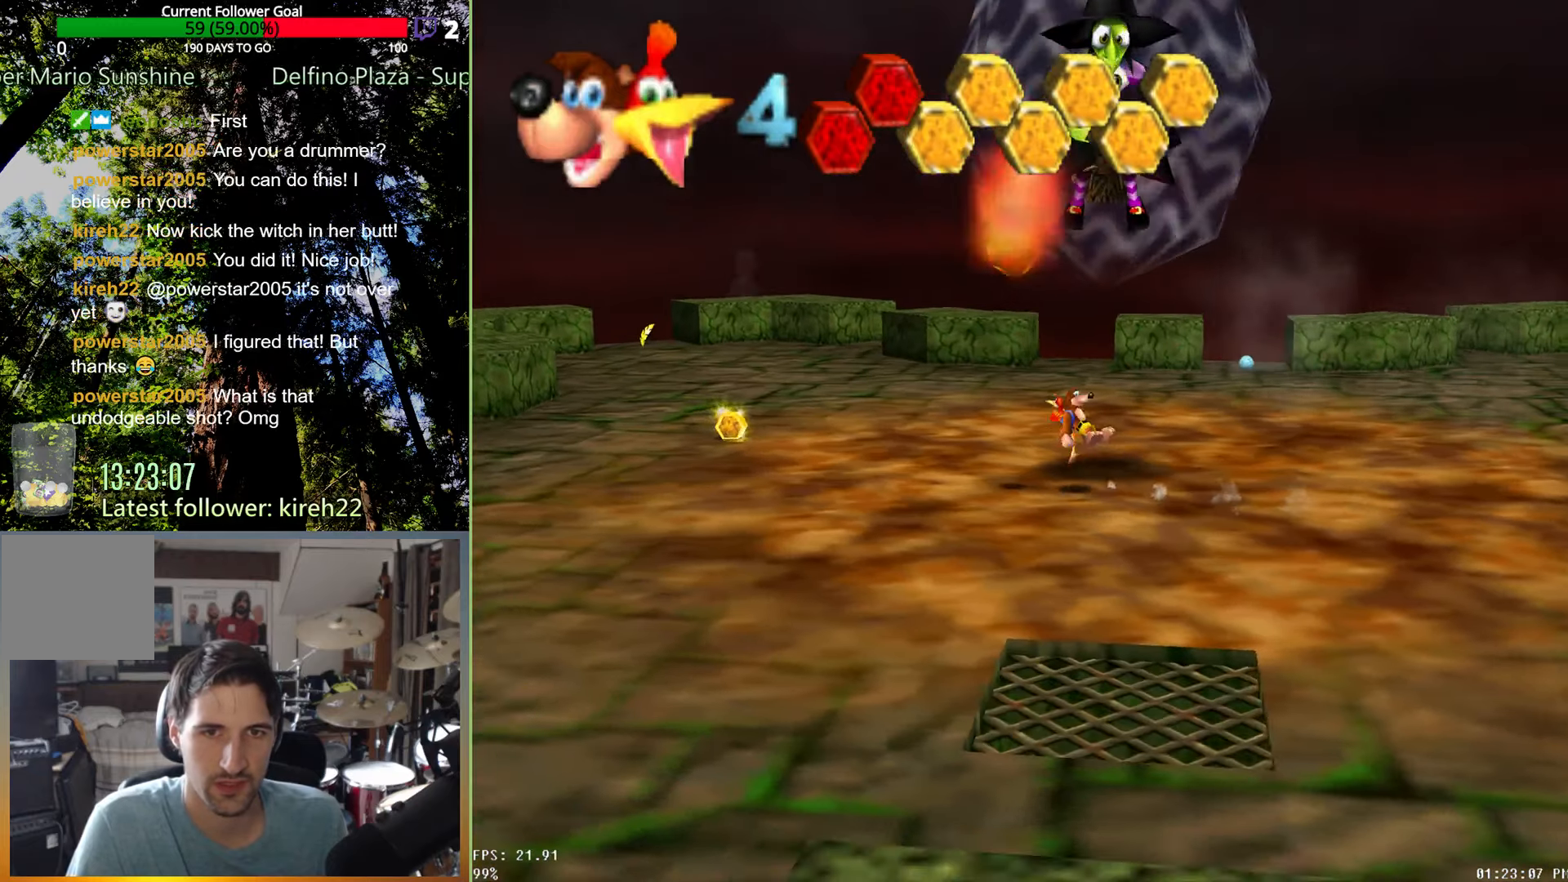
{"dt_ms": 500, "buttons": ["R2"], "left_stick": "up-left", "right_stick": "center", "events": [[104, "A", "up"], [271, "left_stick", "up"], [479, "left_stick", "up-left"]]}
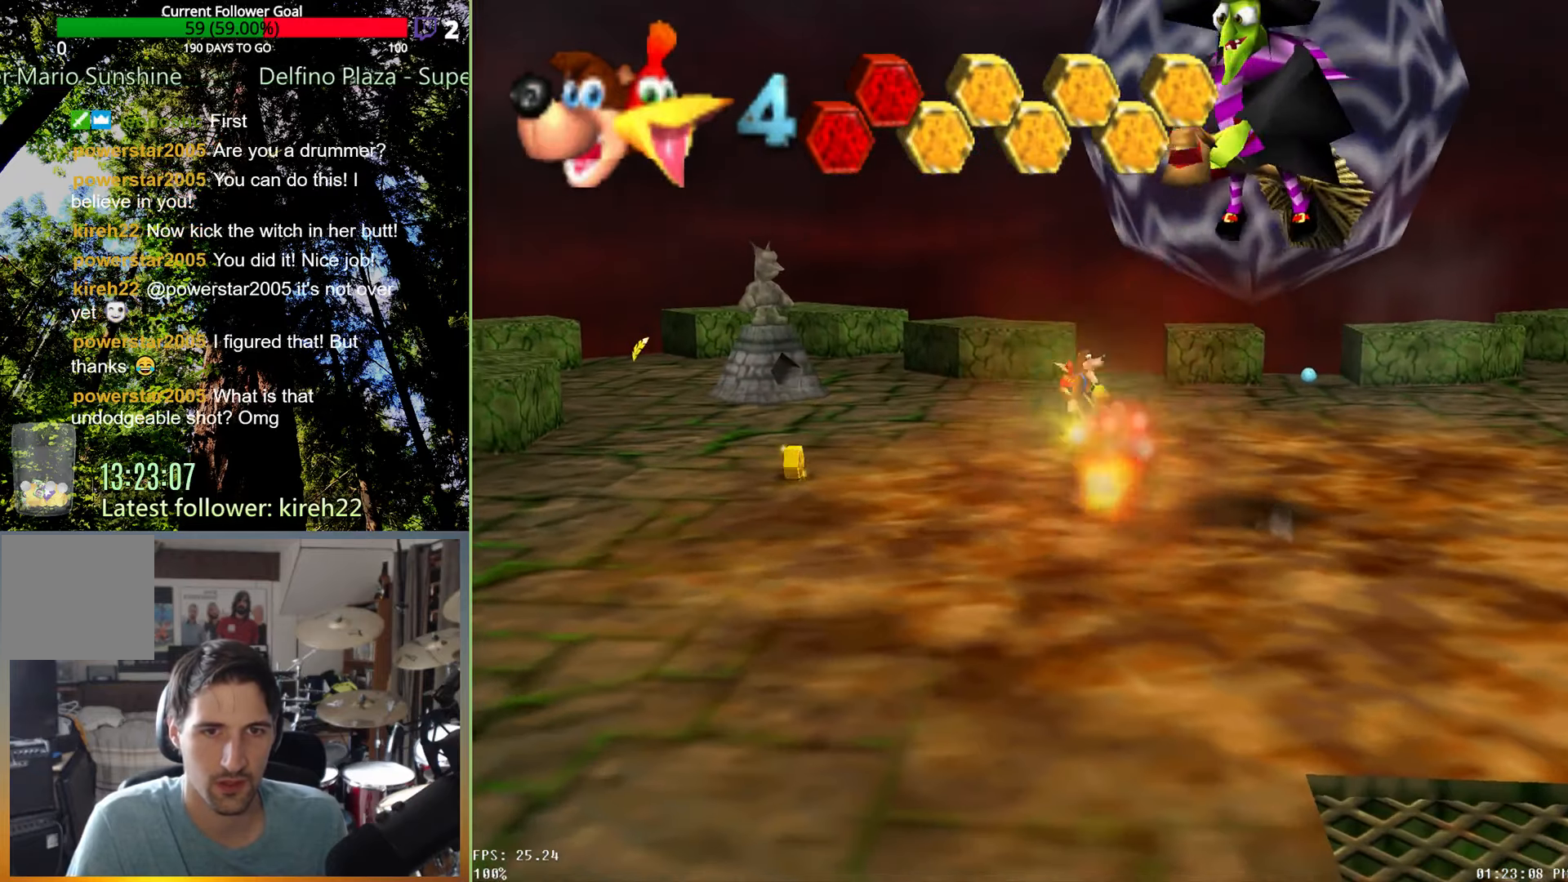
{"dt_ms": 500, "buttons": ["R2"], "left_stick": "left", "right_stick": "center", "events": [[125, "left_stick", "left"]]}
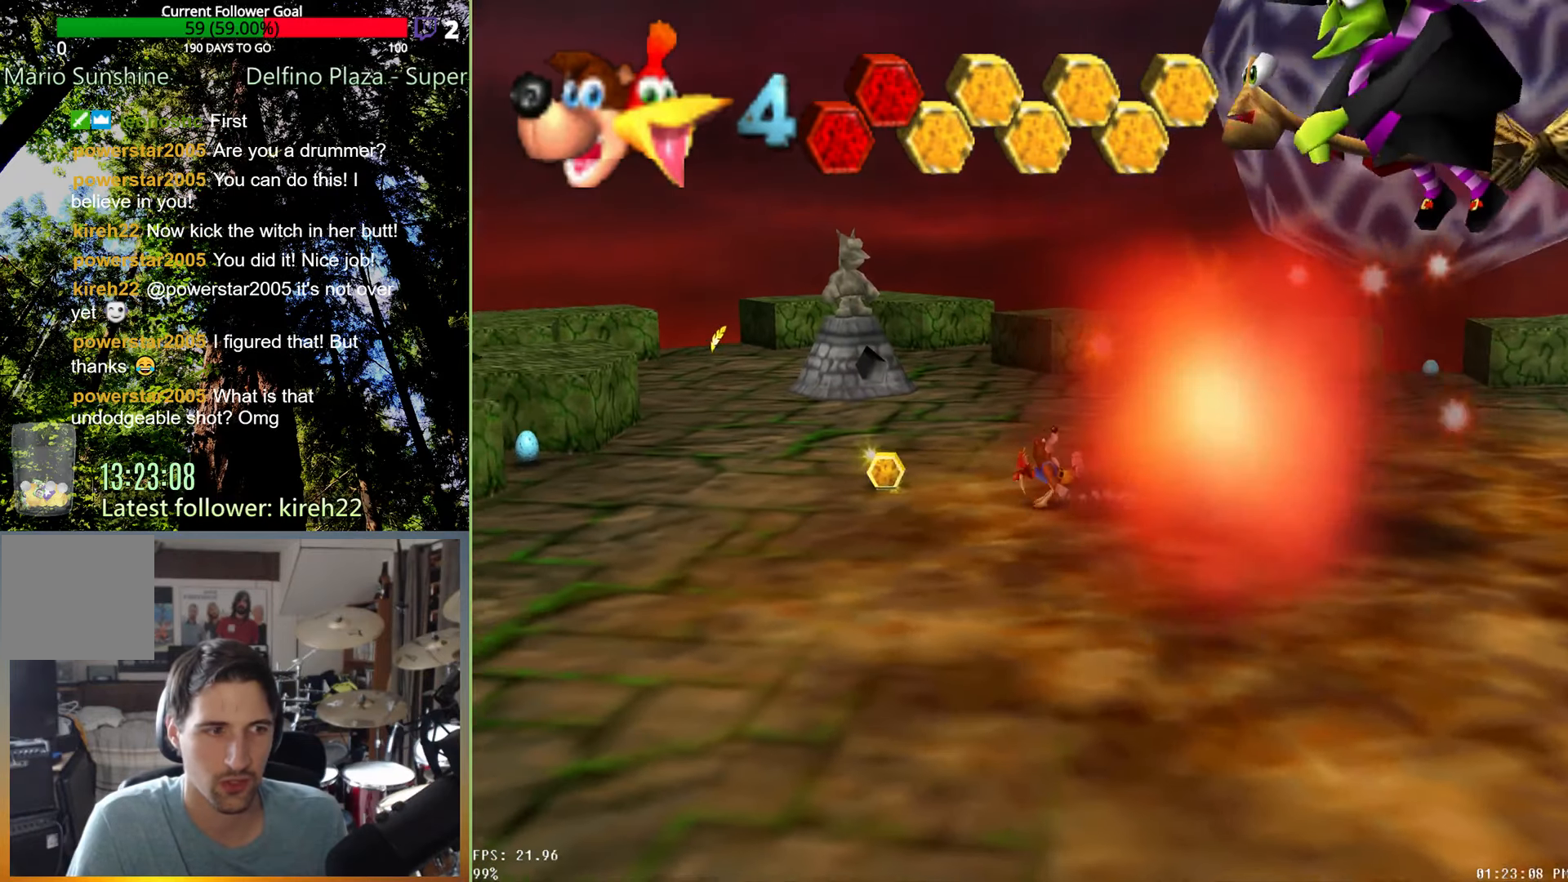
{"dt_ms": 500, "buttons": ["R2"], "left_stick": "up-left", "right_stick": "center", "events": [[188, "left_stick", "up-left"]]}
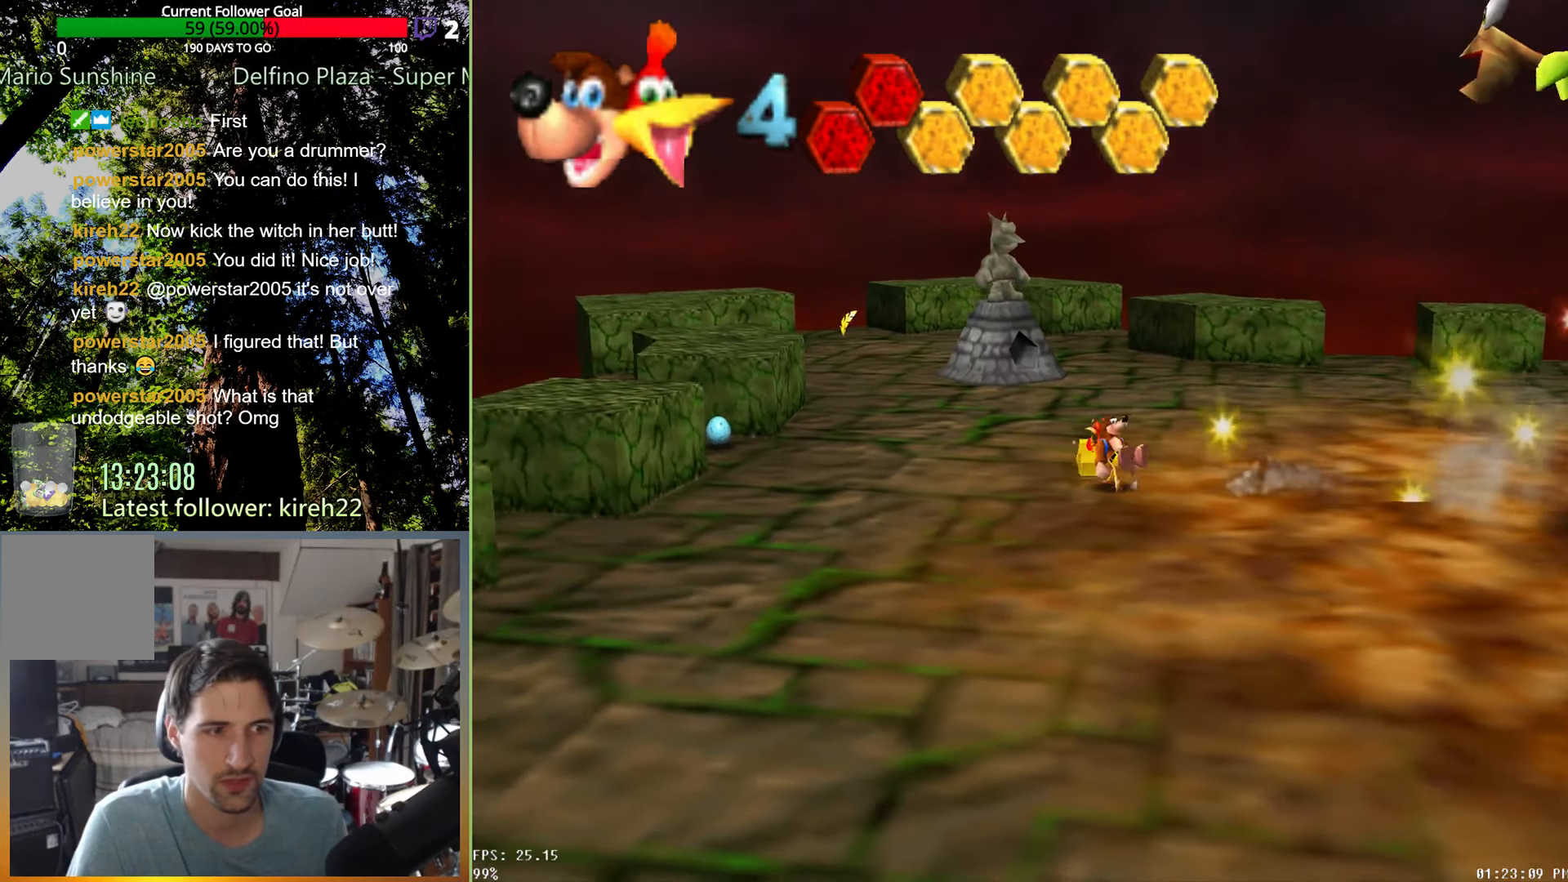
{"dt_ms": 500, "buttons": ["R2"], "left_stick": "down-right", "right_stick": "center", "events": [[333, "left_stick", "down-left"], [500, "left_stick", "down-right"]]}
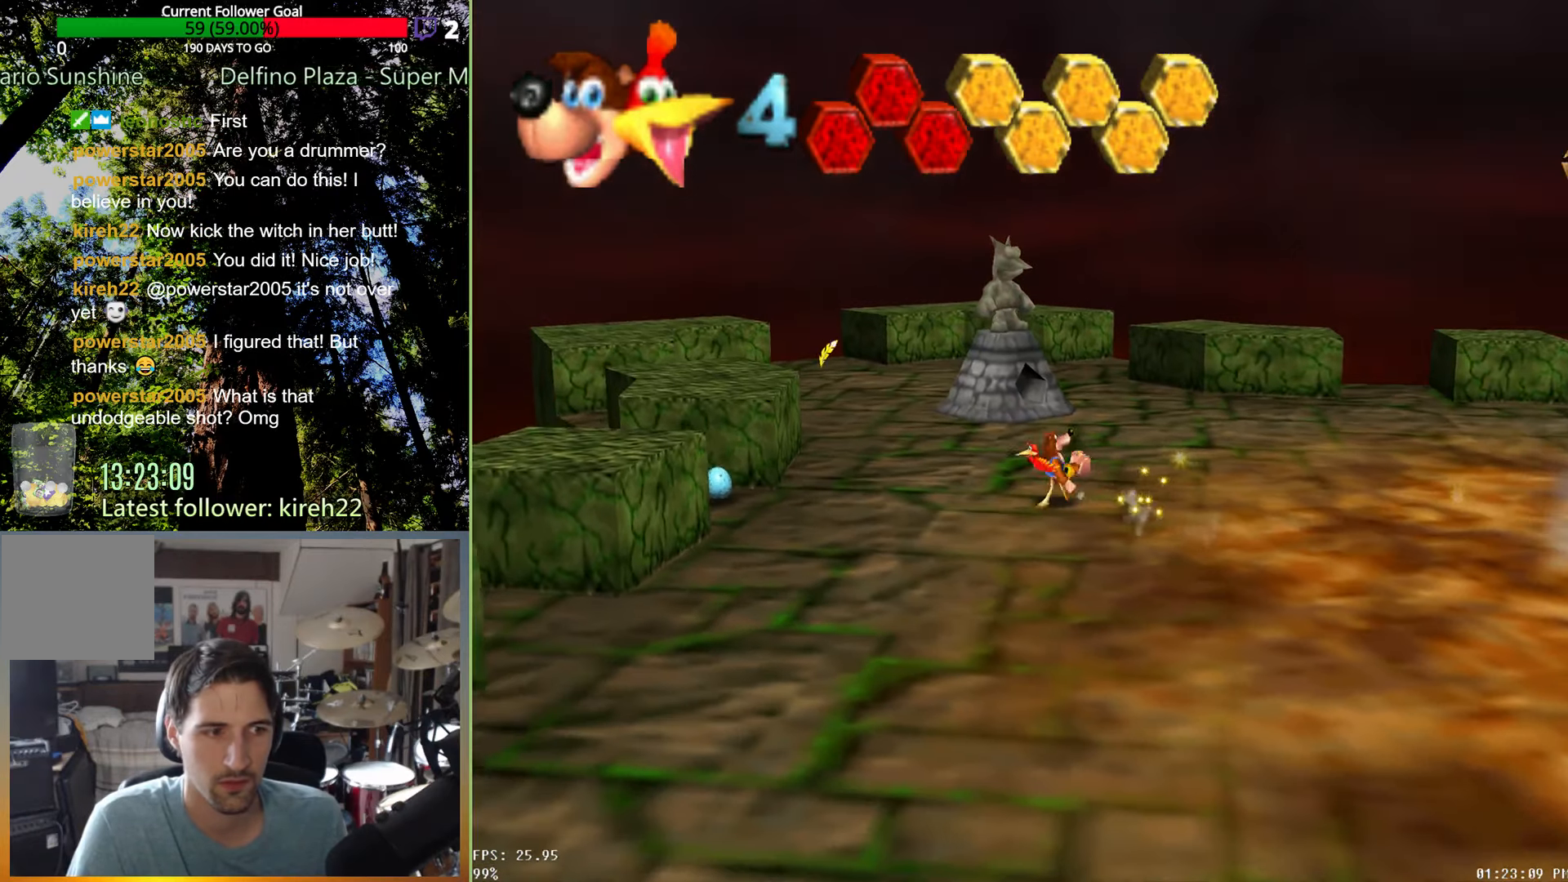
{"dt_ms": 500, "buttons": ["R2"], "left_stick": "right", "right_stick": "right", "events": [[208, "left_stick", "right"], [375, "right_stick", "right"]]}
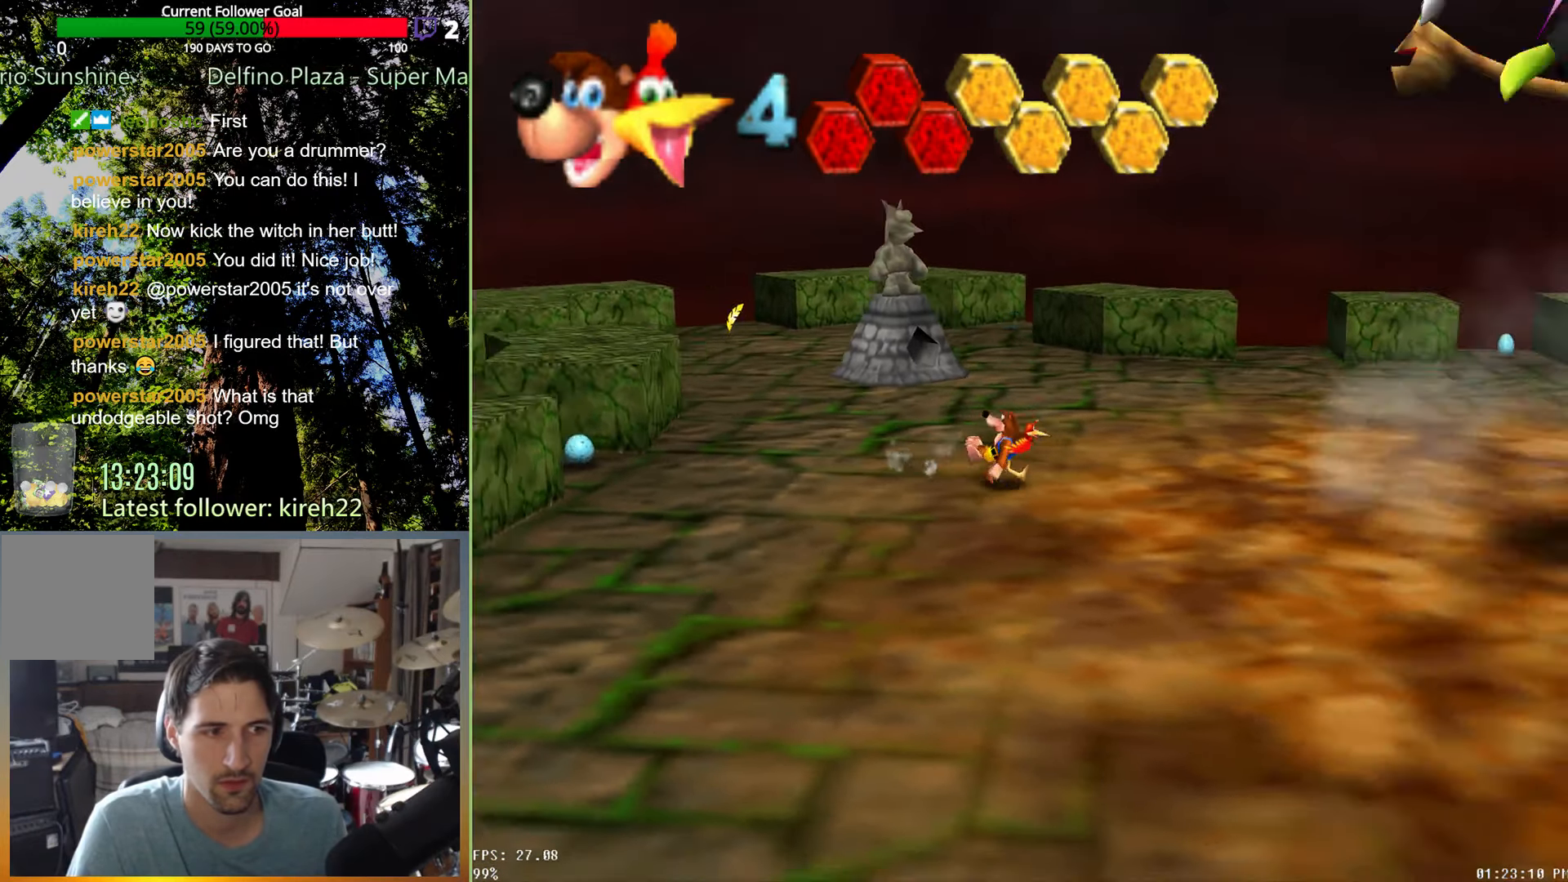
{"dt_ms": 500, "buttons": ["R2"], "left_stick": "down-left", "right_stick": "center", "events": [[42, "right_stick", "center"], [188, "left_stick", "down-right"], [313, "left_stick", "down"], [417, "left_stick", "down-left"]]}
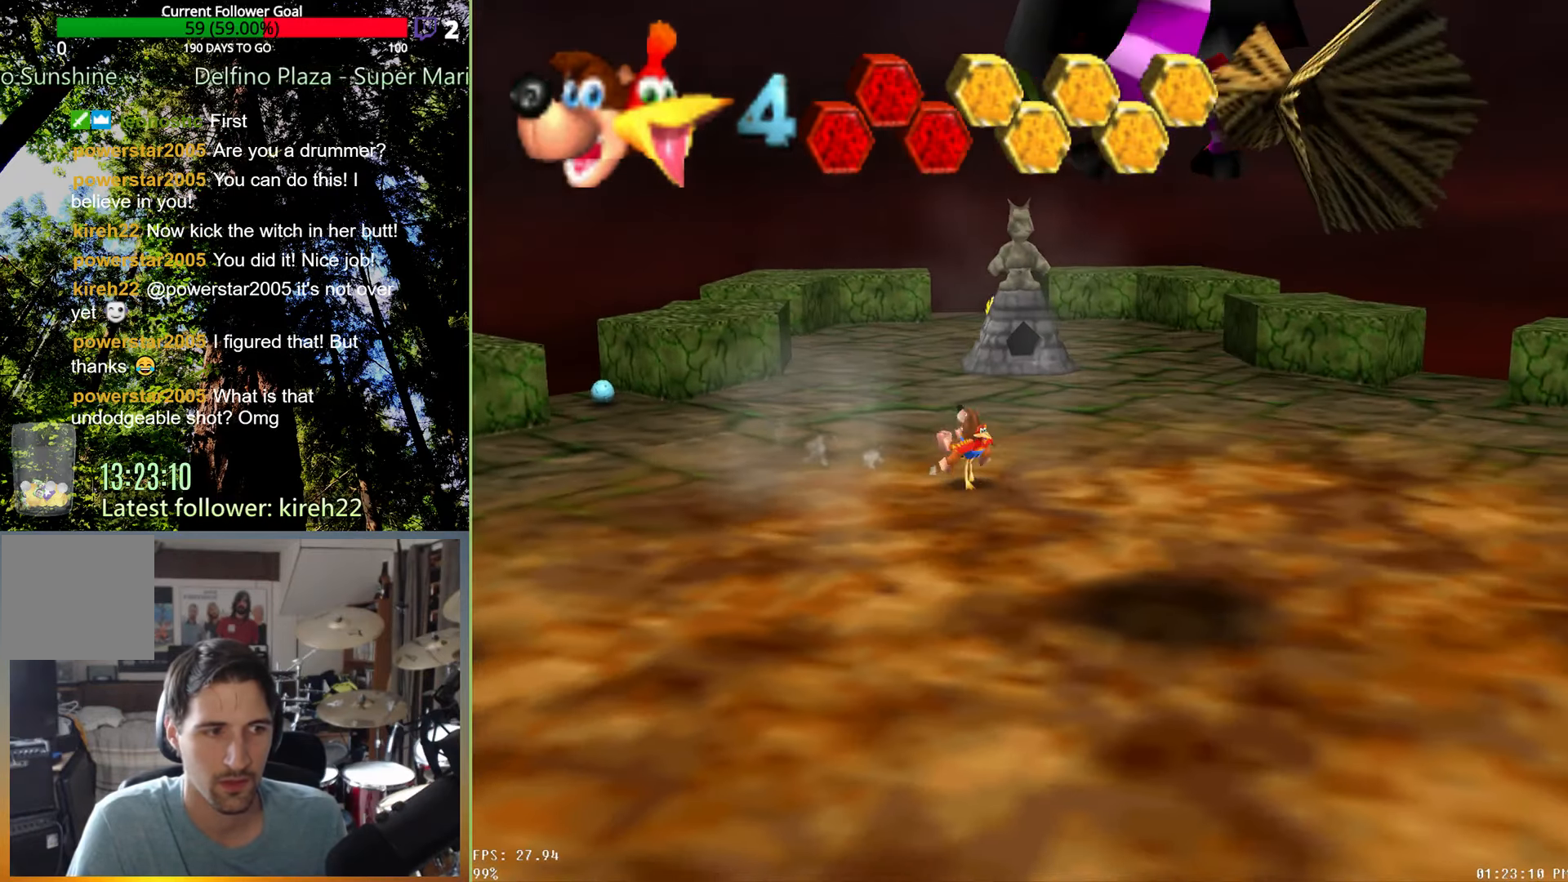
{"dt_ms": 500, "buttons": ["R2"], "left_stick": "up", "right_stick": "center", "events": [[146, "left_stick", "up-left"], [313, "left_stick", "up"]]}
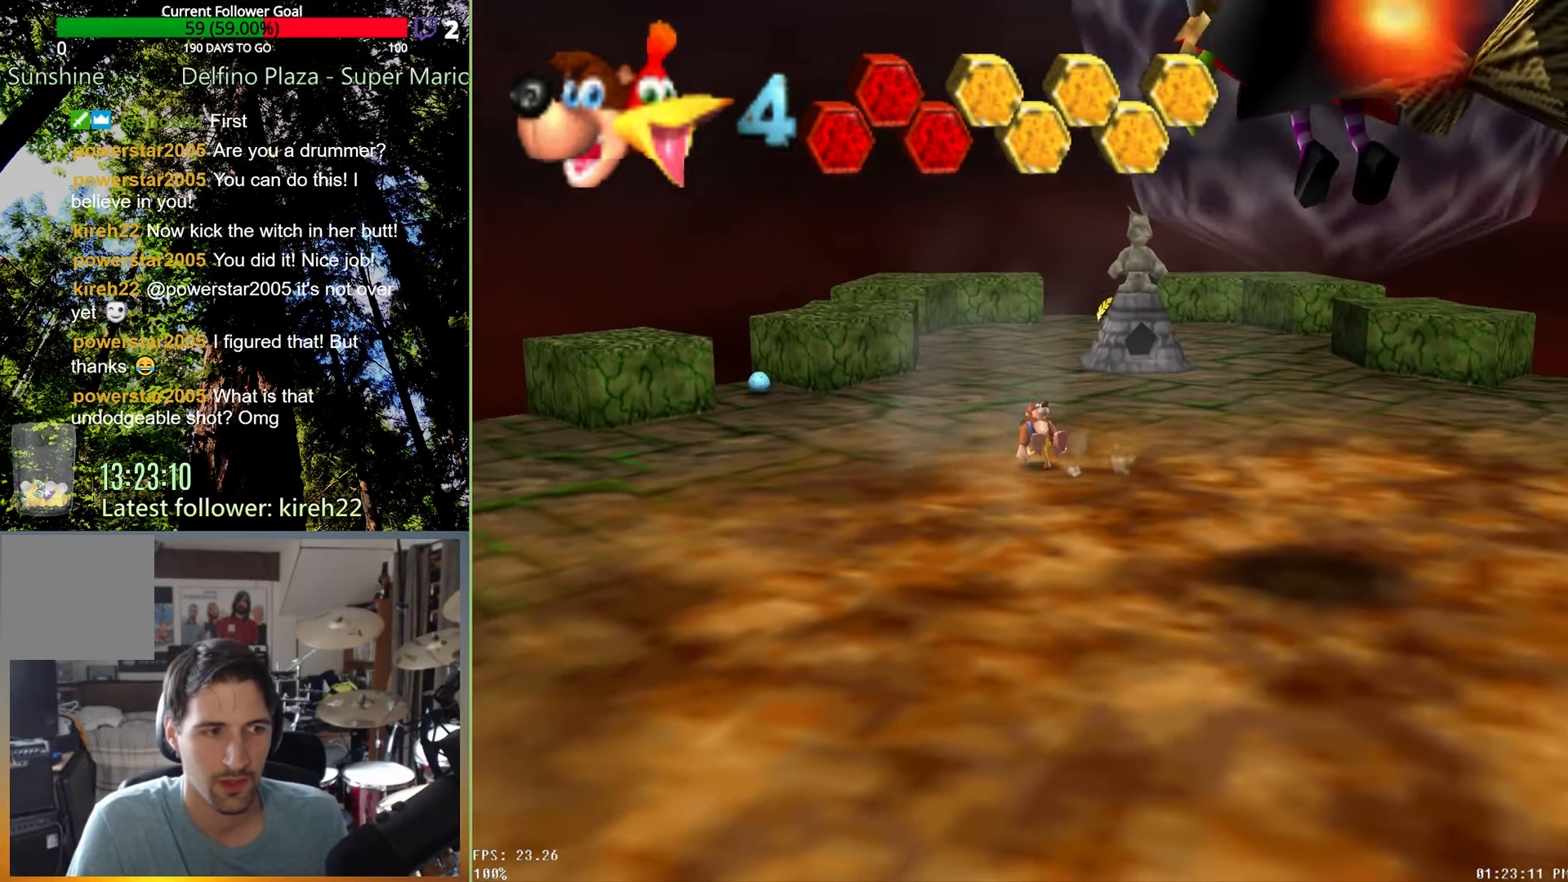
{"dt_ms": 500, "buttons": ["R2"], "left_stick": "up-right", "right_stick": "center", "events": [[21, "left_stick", "up-right"]]}
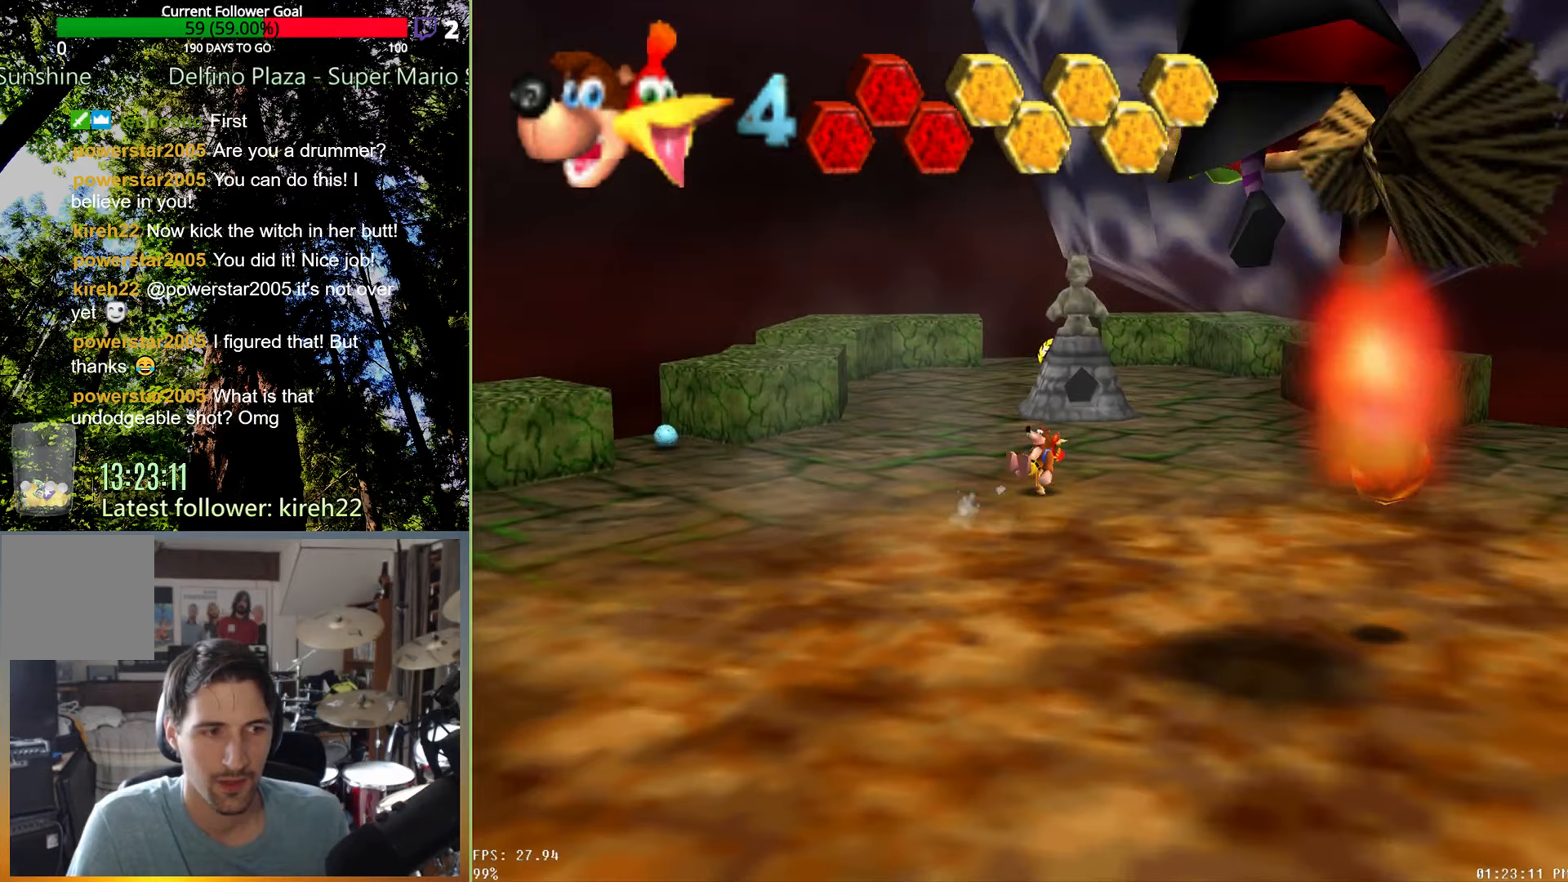
{"dt_ms": 500, "buttons": ["R2"], "left_stick": "up-right", "right_stick": "center", "events": [[42, "left_stick", "up-left"], [479, "left_stick", "up-right"]]}
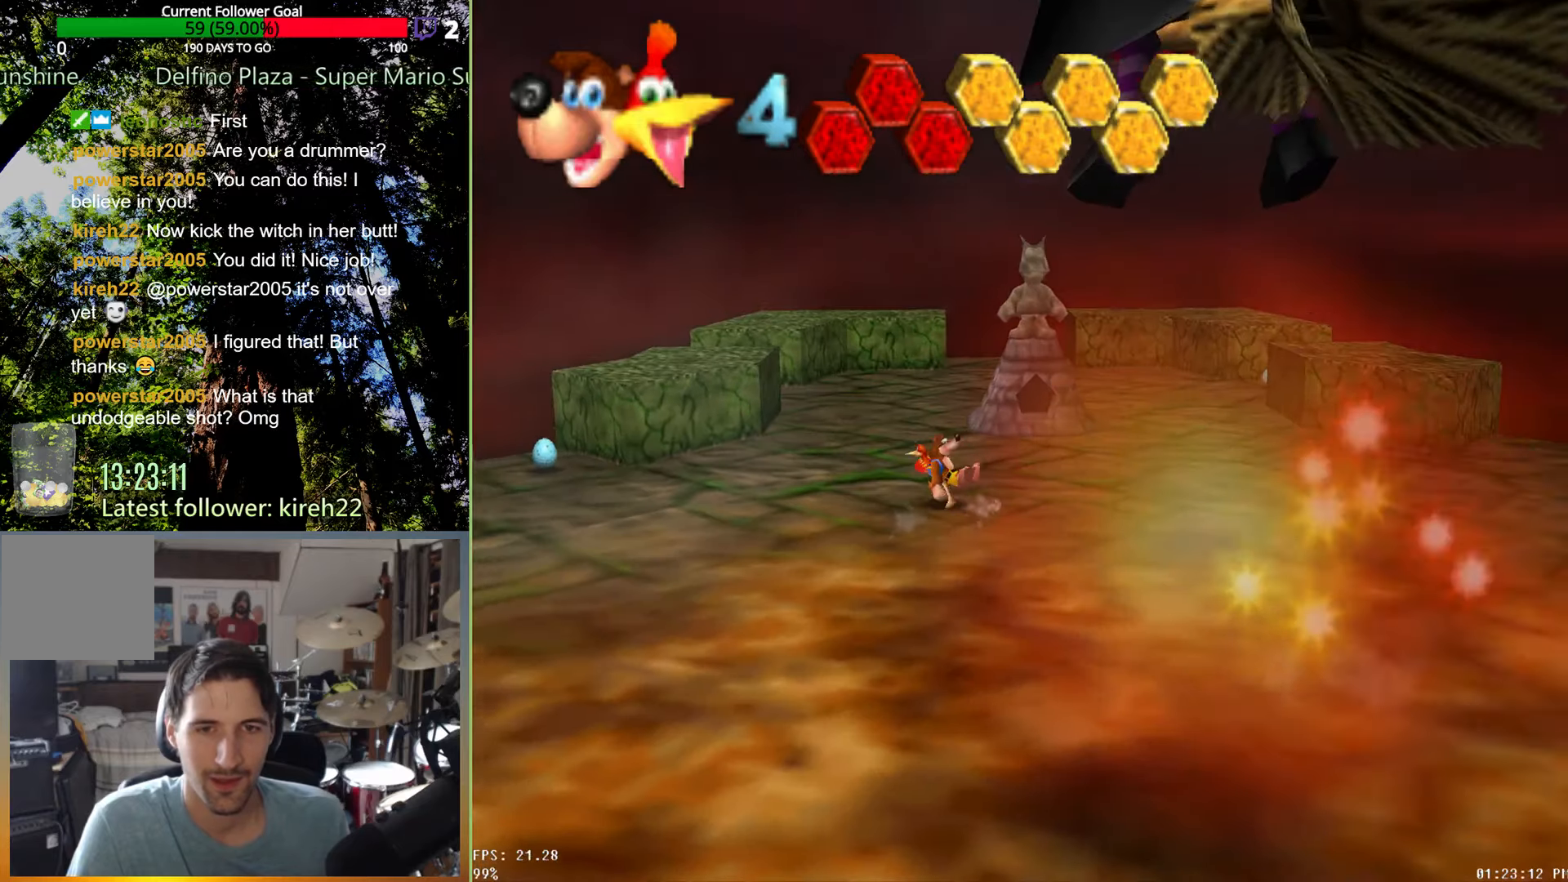
{"dt_ms": 500, "buttons": ["R2"], "left_stick": "up", "right_stick": "center", "events": [[458, "left_stick", "up"]]}
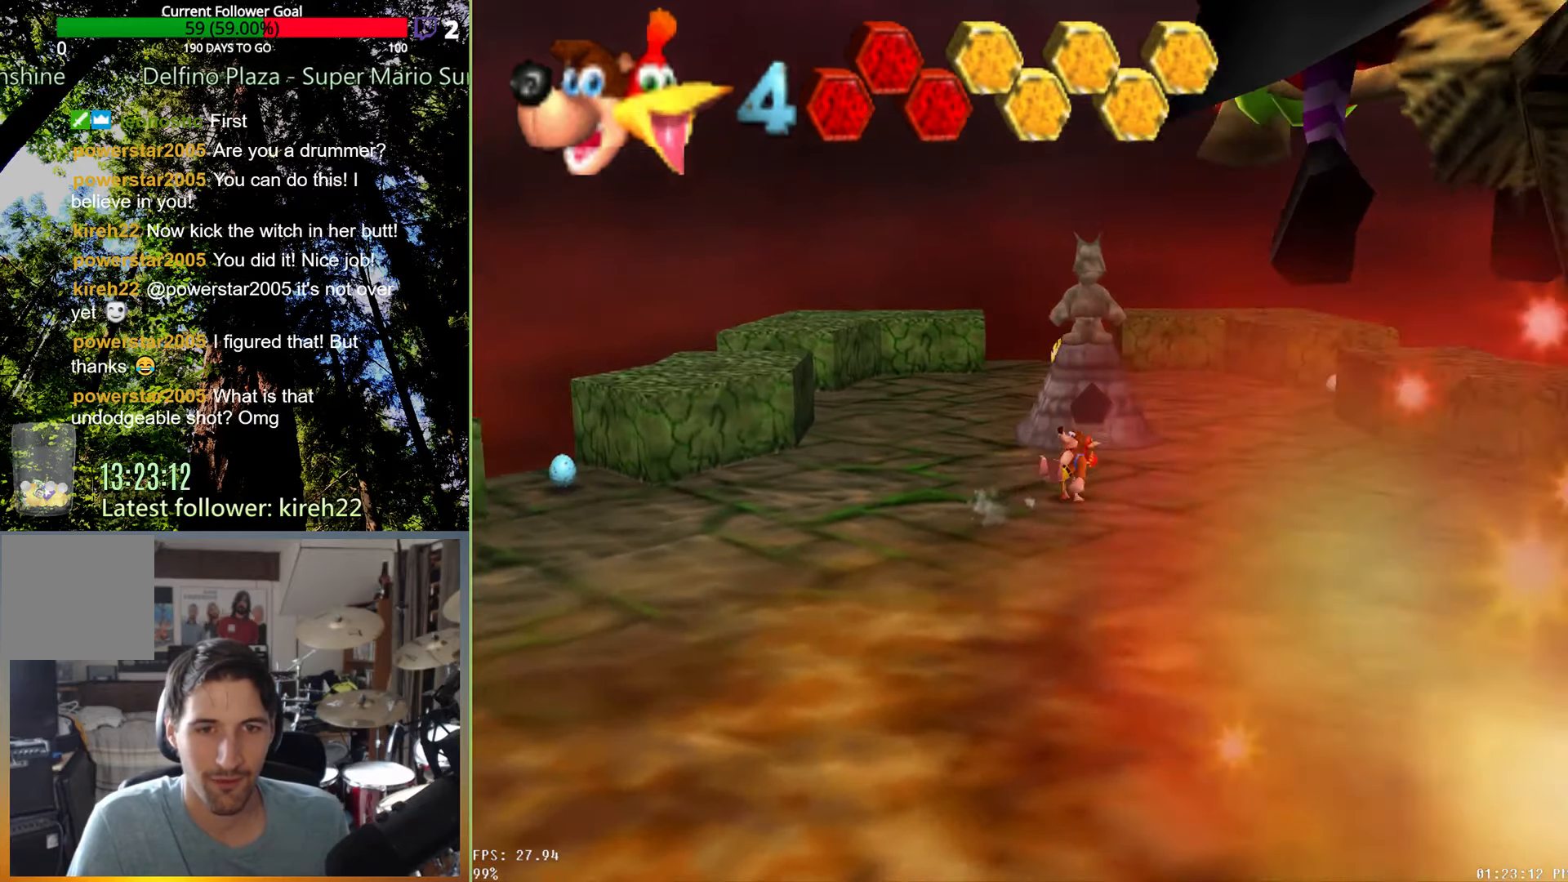
{"dt_ms": 1000, "buttons": ["R2"], "left_stick": "up", "right_stick": "up", "events": [[63, "R2", "up"], [188, "left_stick", "center"], [500, "left_stick", "up"], [917, "R2", "down"], [958, "right_stick", "up"]]}
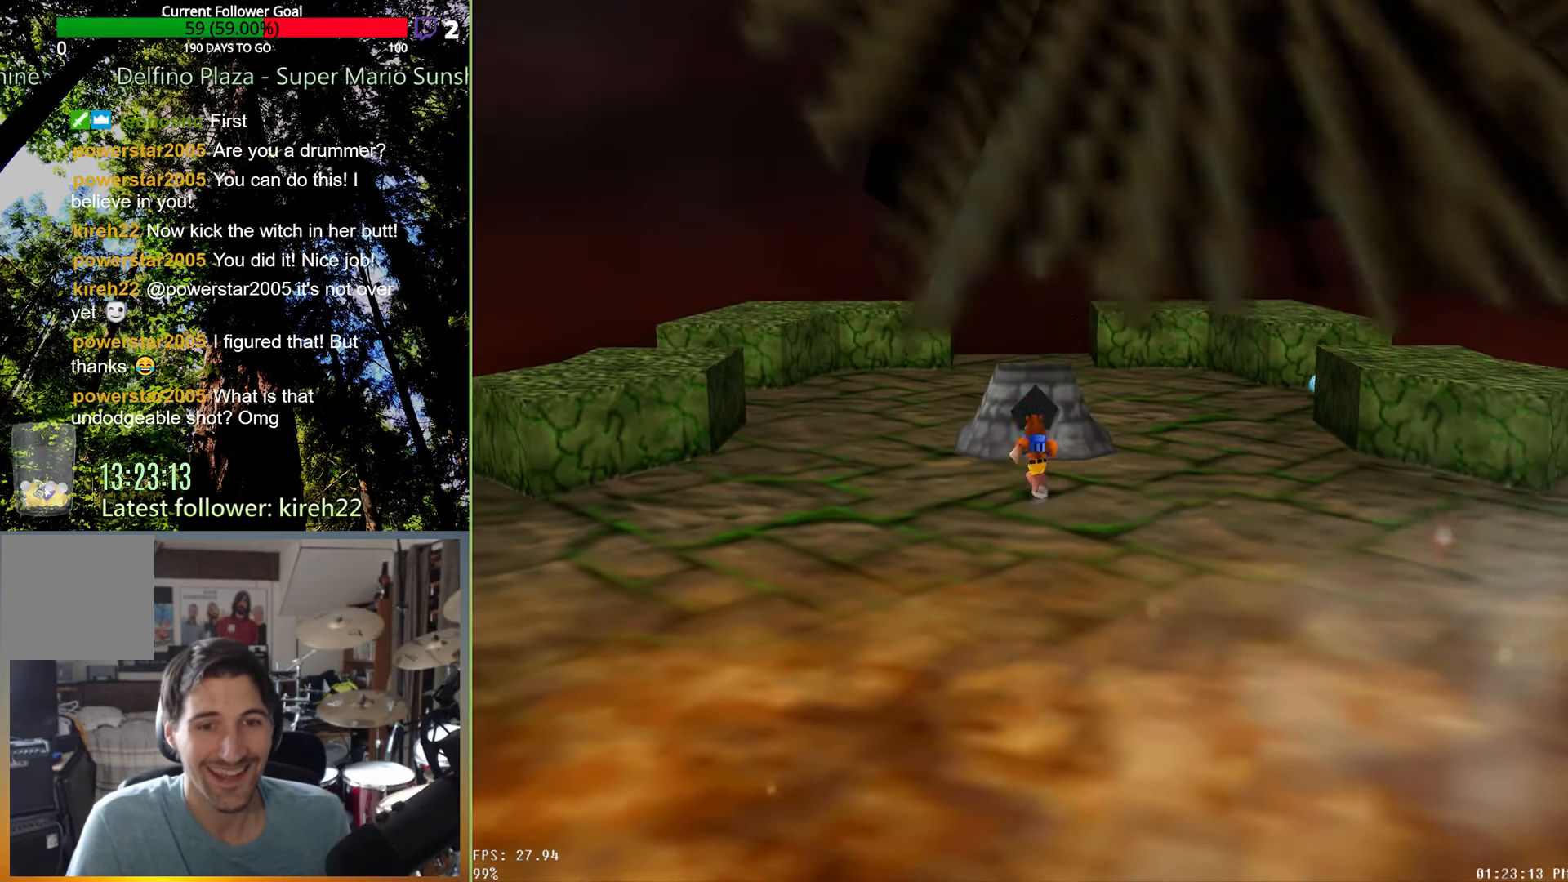
{"dt_ms": 500, "buttons": ["R2"], "left_stick": "up", "right_stick": "up", "events": [[83, "right_stick", "center"], [188, "right_stick", "up"], [292, "right_stick", "center"], [417, "right_stick", "up"]]}
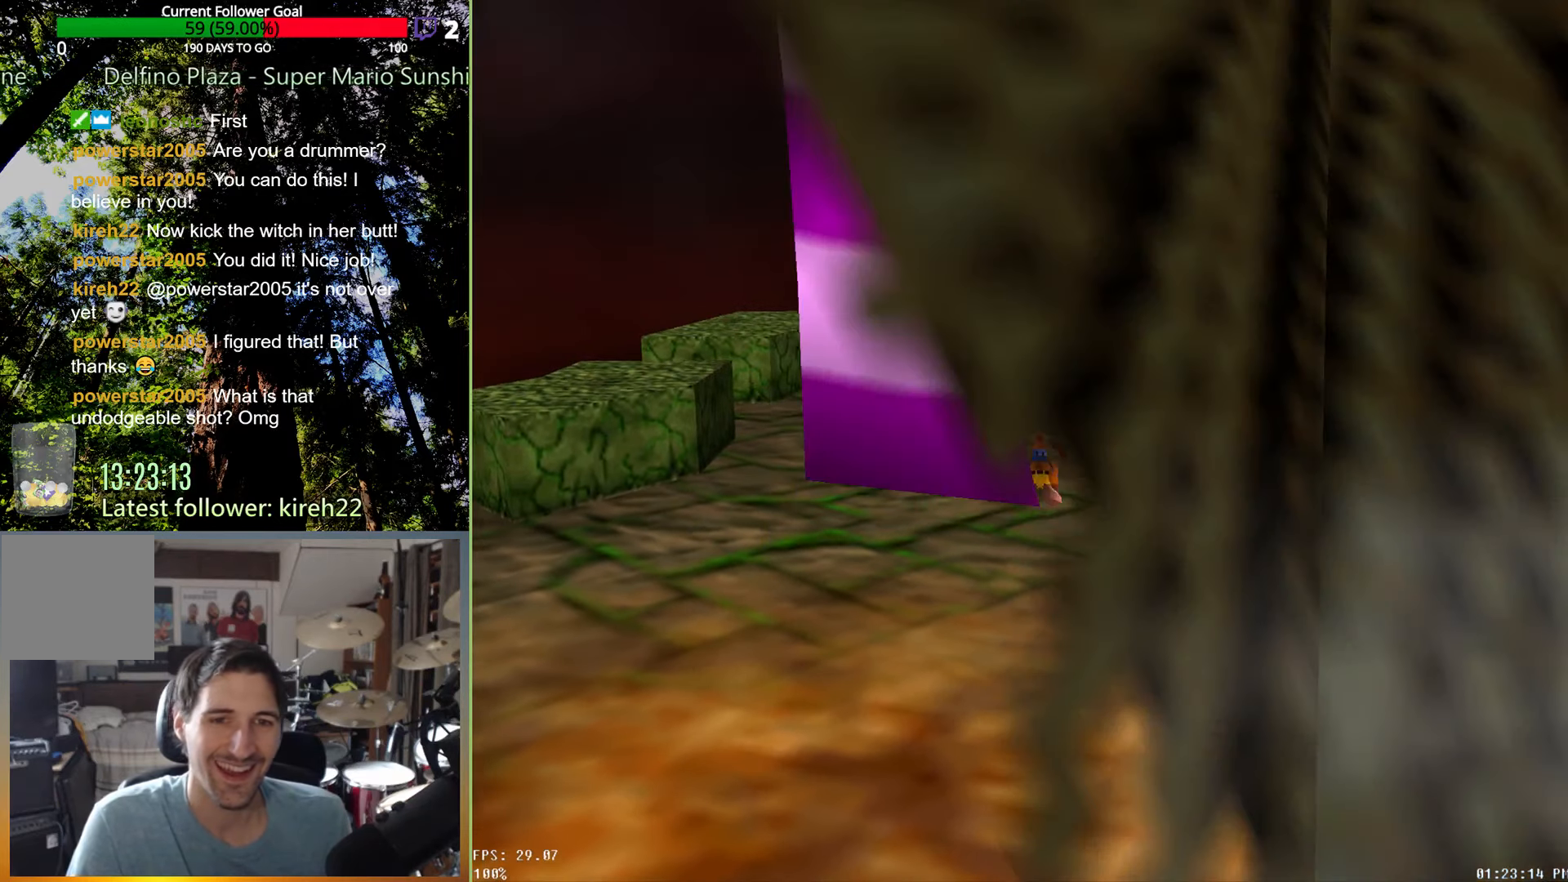
{"dt_ms": 500, "buttons": ["R2"], "left_stick": "up", "right_stick": "up", "events": [[42, "right_stick", "center"], [104, "right_stick", "up"], [208, "right_stick", "center"], [313, "right_stick", "up"], [438, "right_stick", "center"], [500, "right_stick", "up"]]}
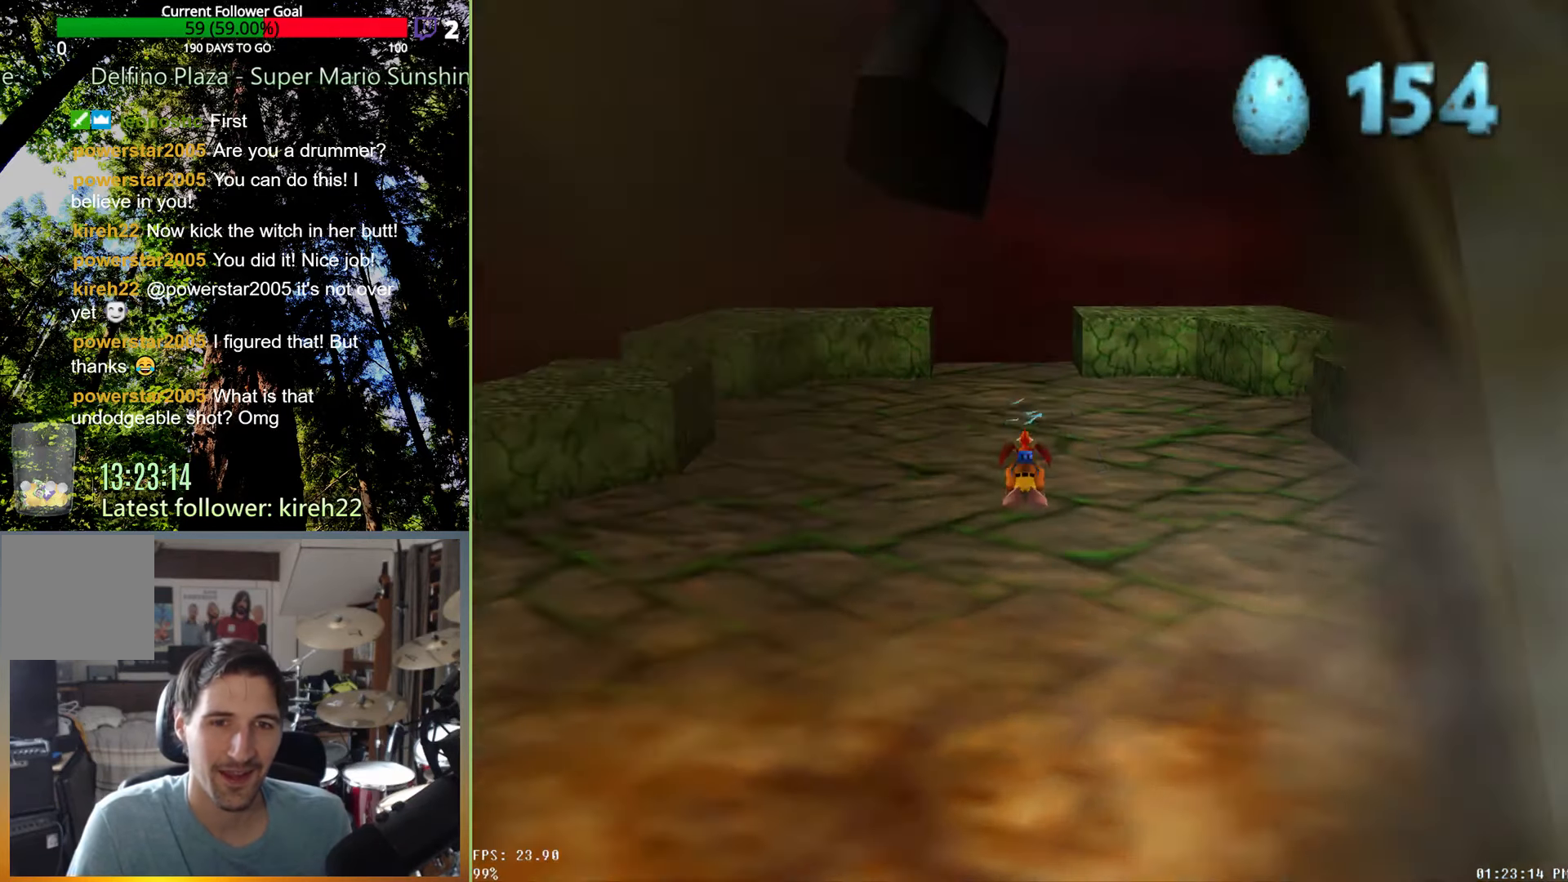
{"dt_ms": 500, "buttons": ["R2"], "left_stick": "up", "right_stick": "center", "events": [[83, "right_stick", "center"]]}
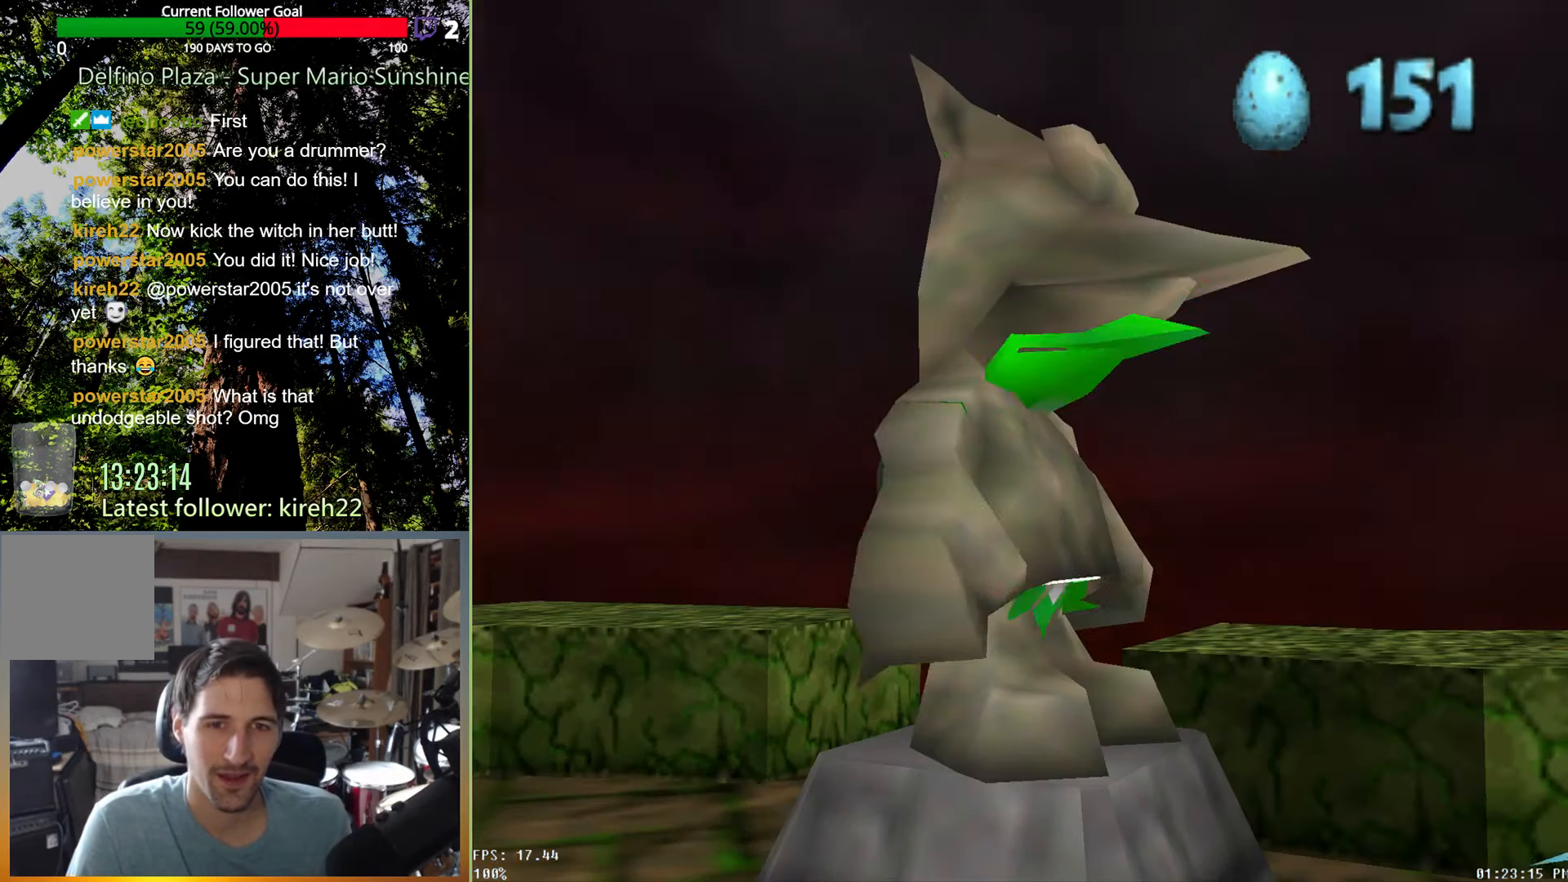
{"dt_ms": 1000, "buttons": [], "left_stick": "center", "right_stick": "center", "events": [[333, "R2", "up"], [521, "left_stick", "center"]]}
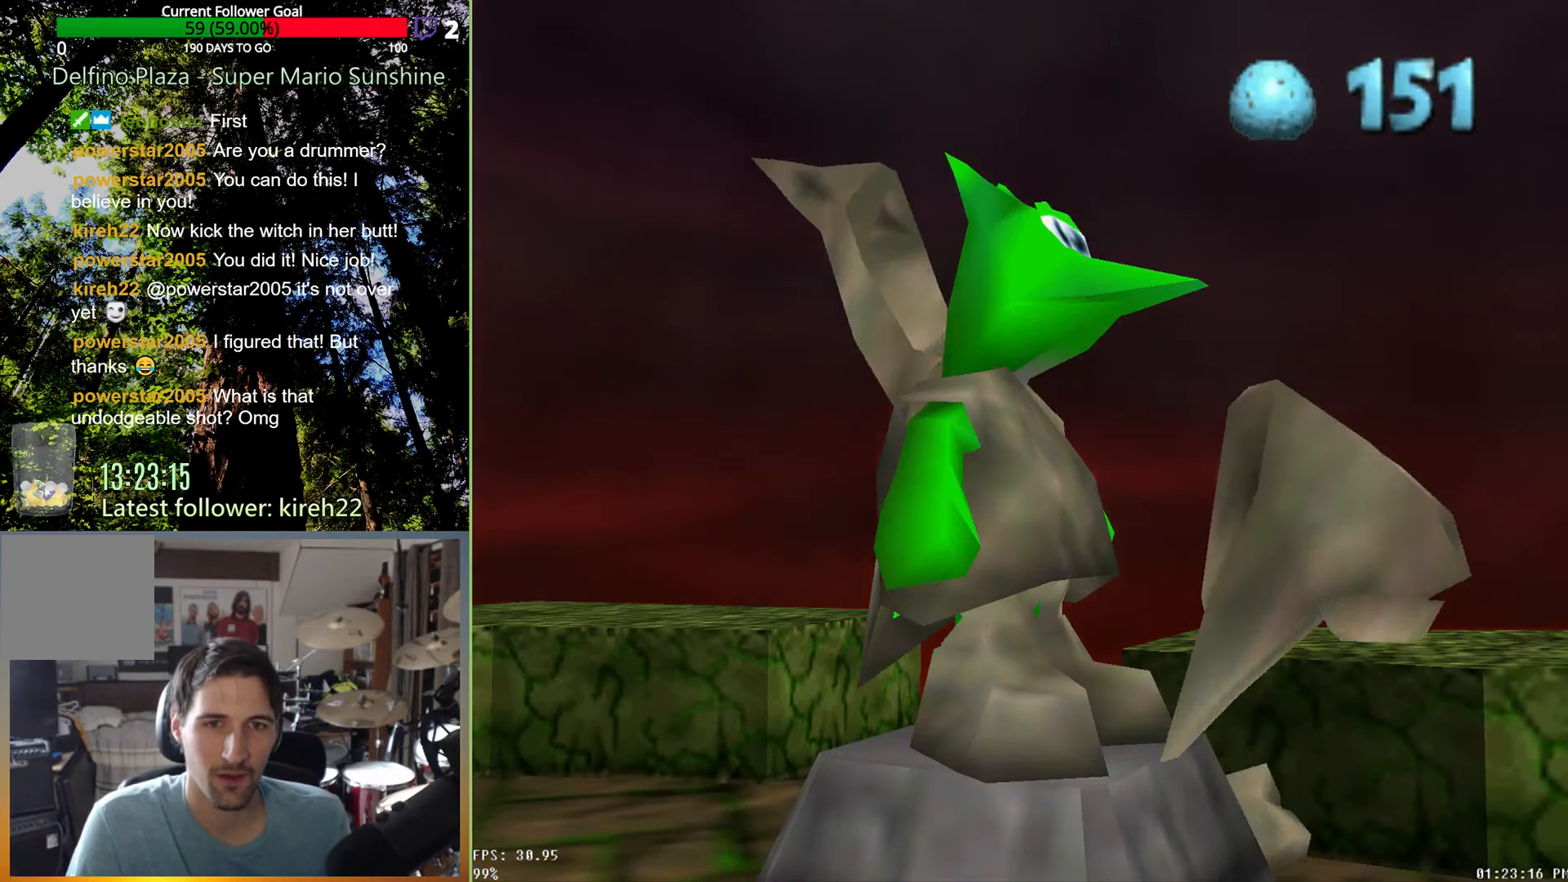
{"dt_ms": 500, "buttons": [], "left_stick": "center", "right_stick": "center", "events": []}
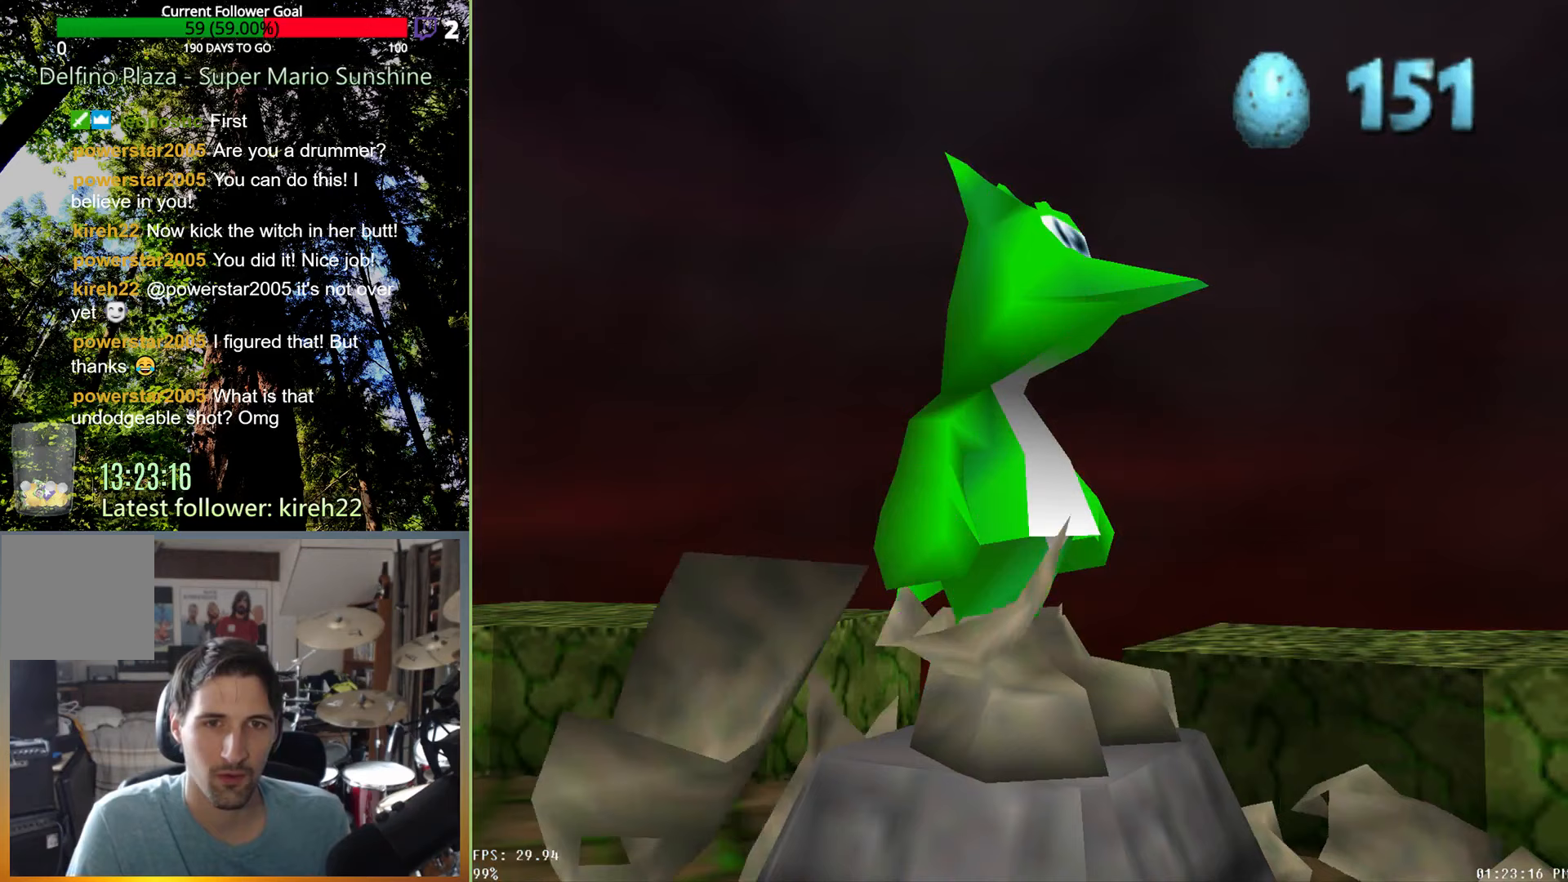
{"dt_ms": 500, "buttons": [], "left_stick": "down-right", "right_stick": "center", "events": [[104, "left_stick", "down-right"]]}
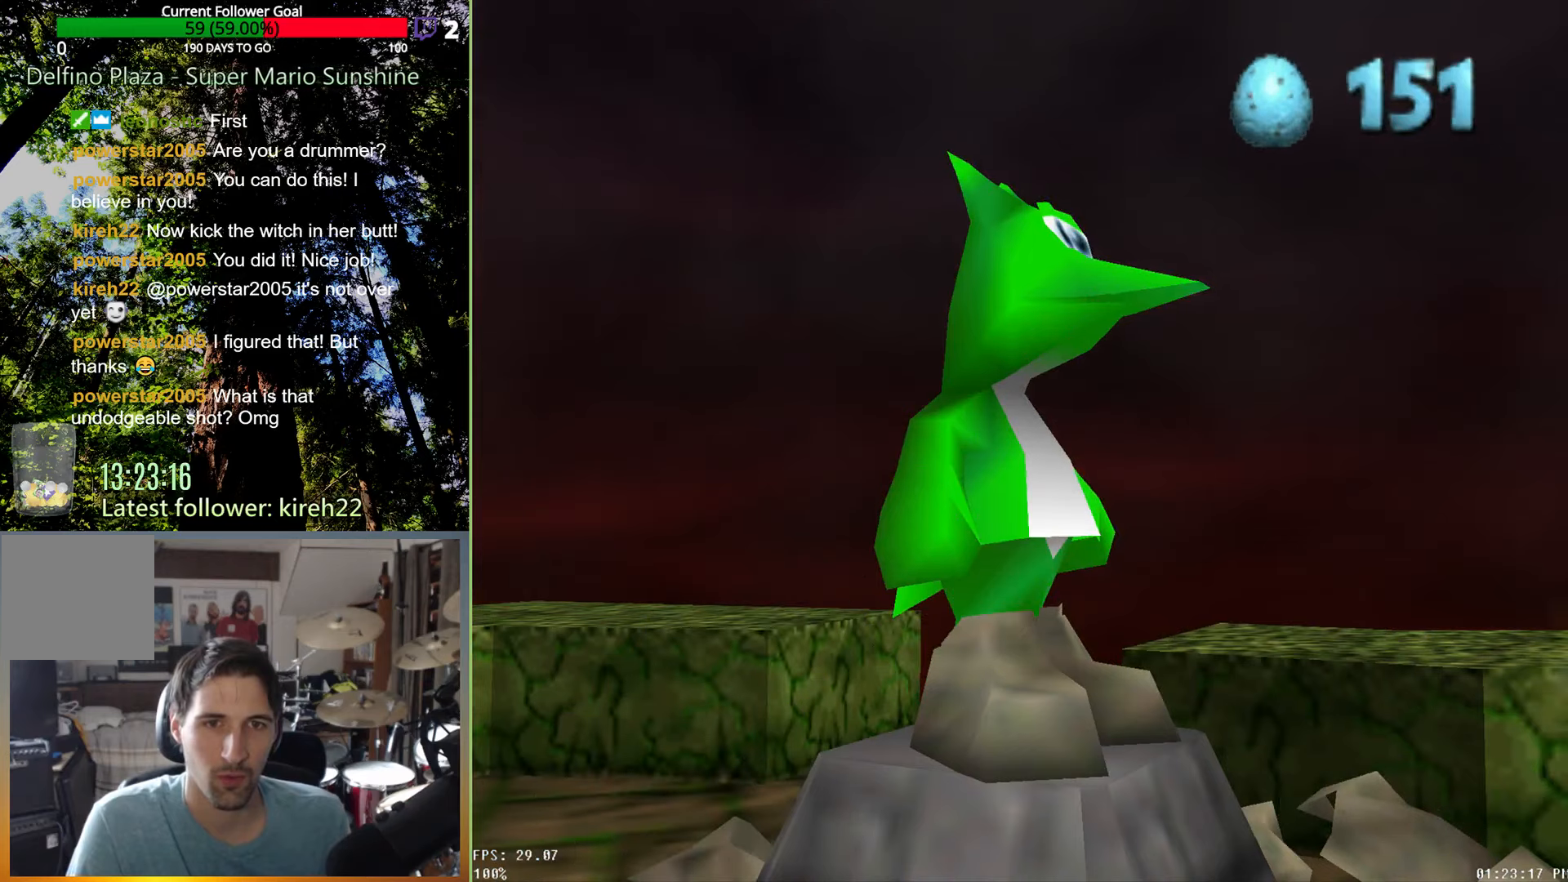
{"dt_ms": 500, "buttons": [], "left_stick": "down-right", "right_stick": "center", "events": []}
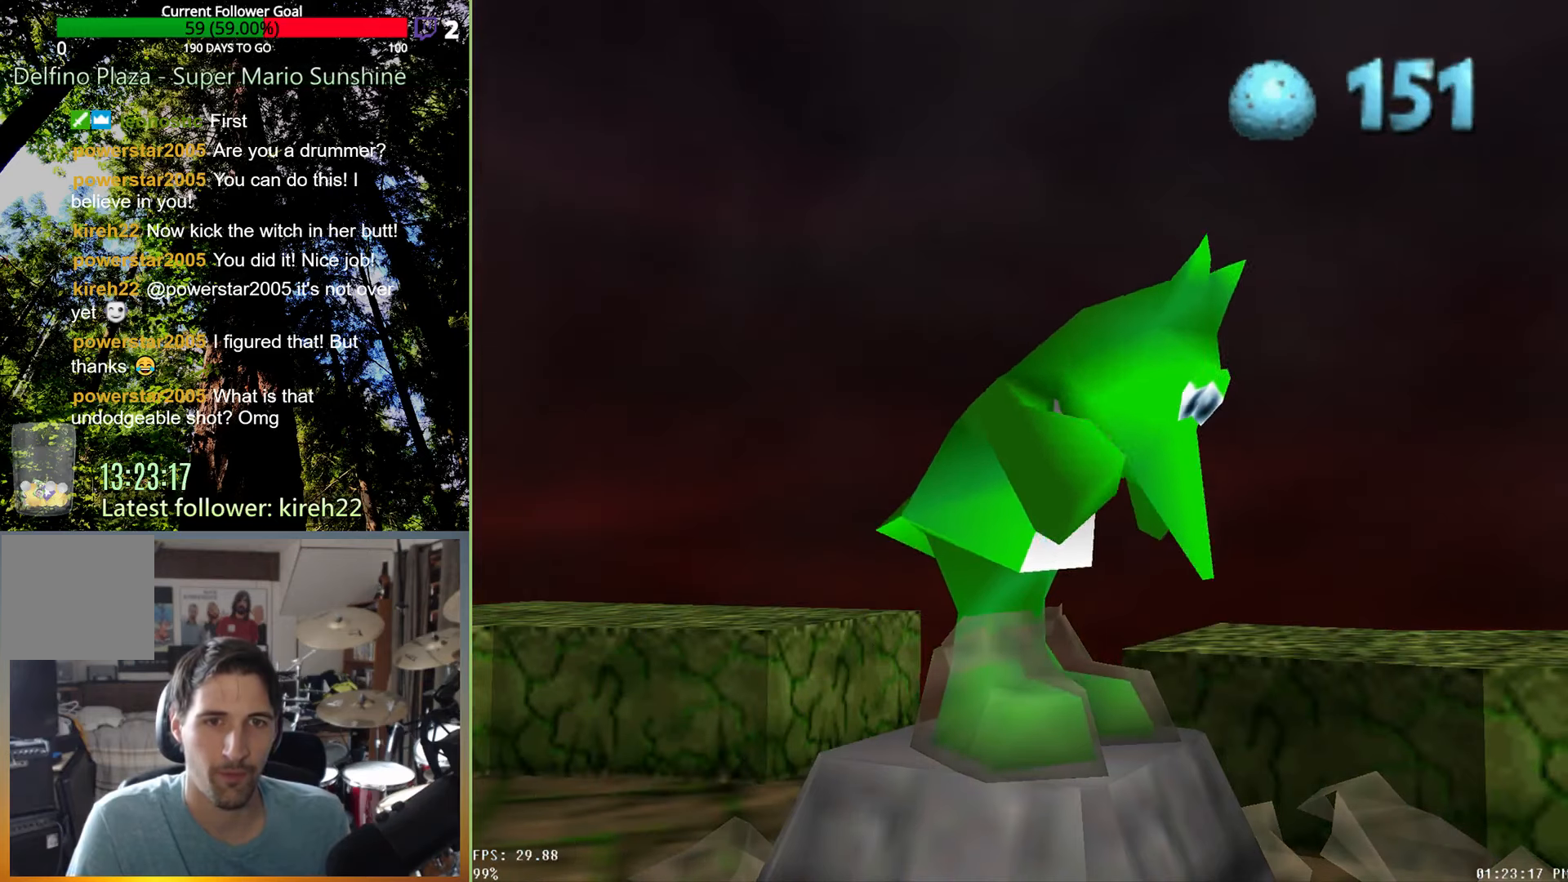
{"dt_ms": 500, "buttons": [], "left_stick": "center", "right_stick": "center", "events": [[229, "left_stick", "center"]]}
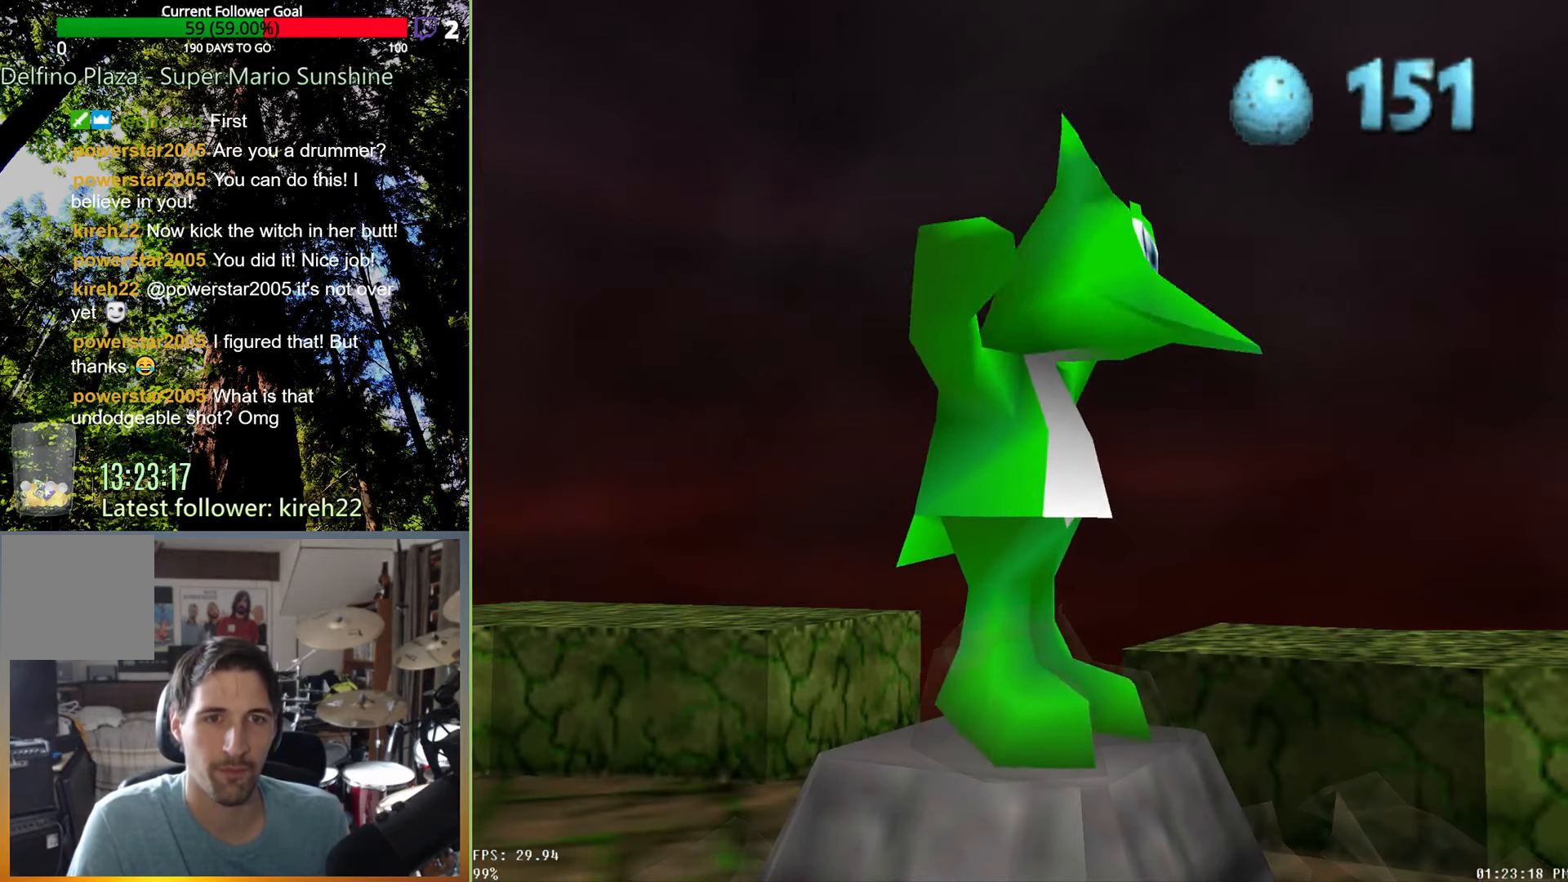
{"dt_ms": 500, "buttons": [], "left_stick": "right", "right_stick": "center", "events": [[250, "left_stick", "right"]]}
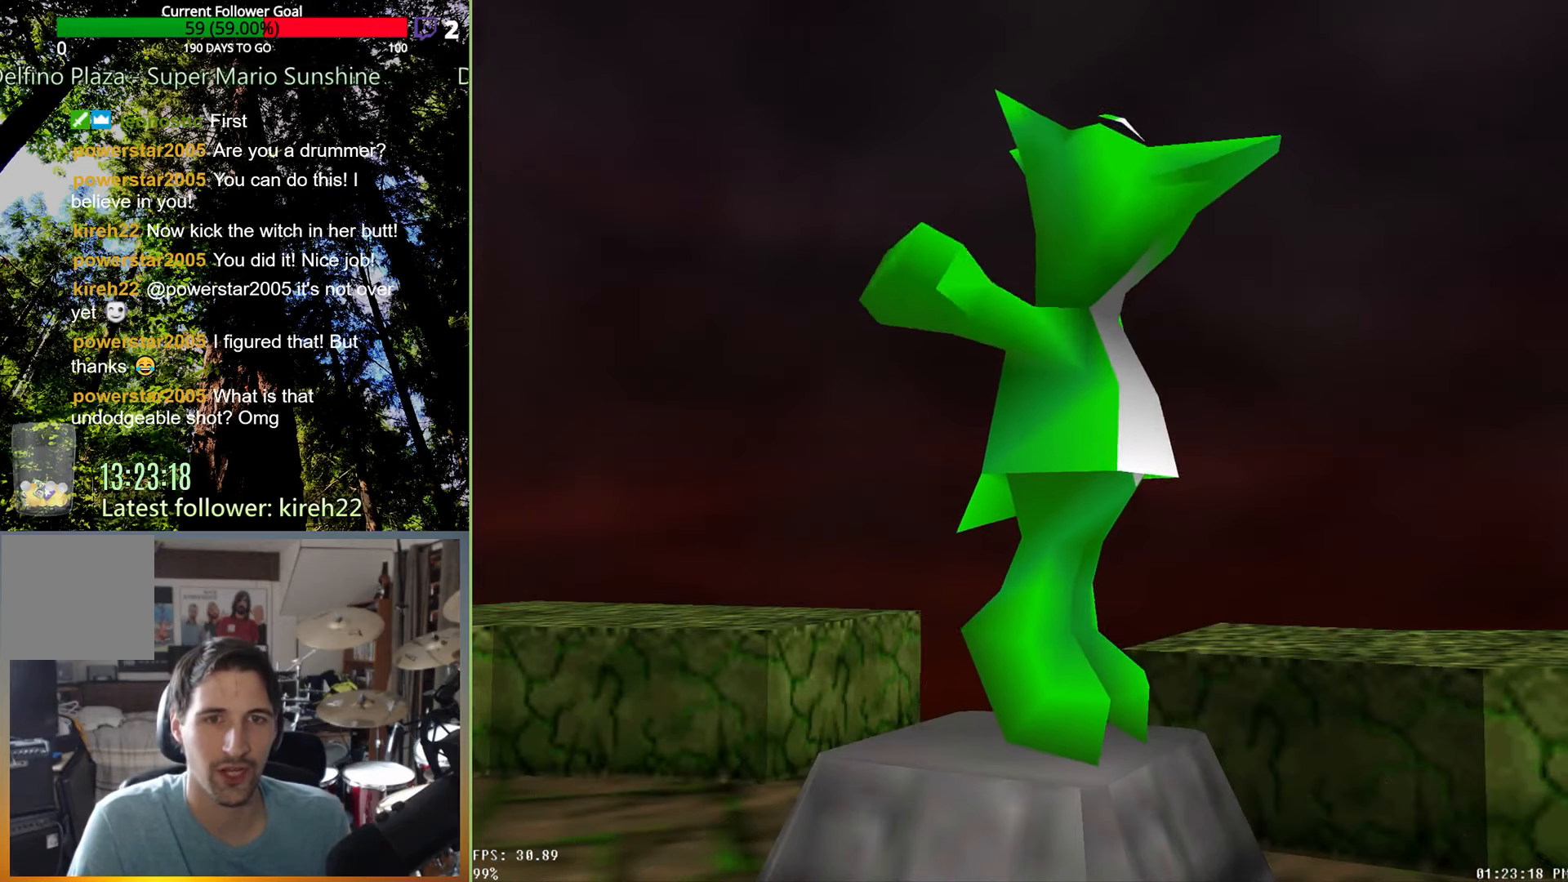
{"dt_ms": 500, "buttons": [], "left_stick": "down-right", "right_stick": "center", "events": [[83, "left_stick", "down-right"]]}
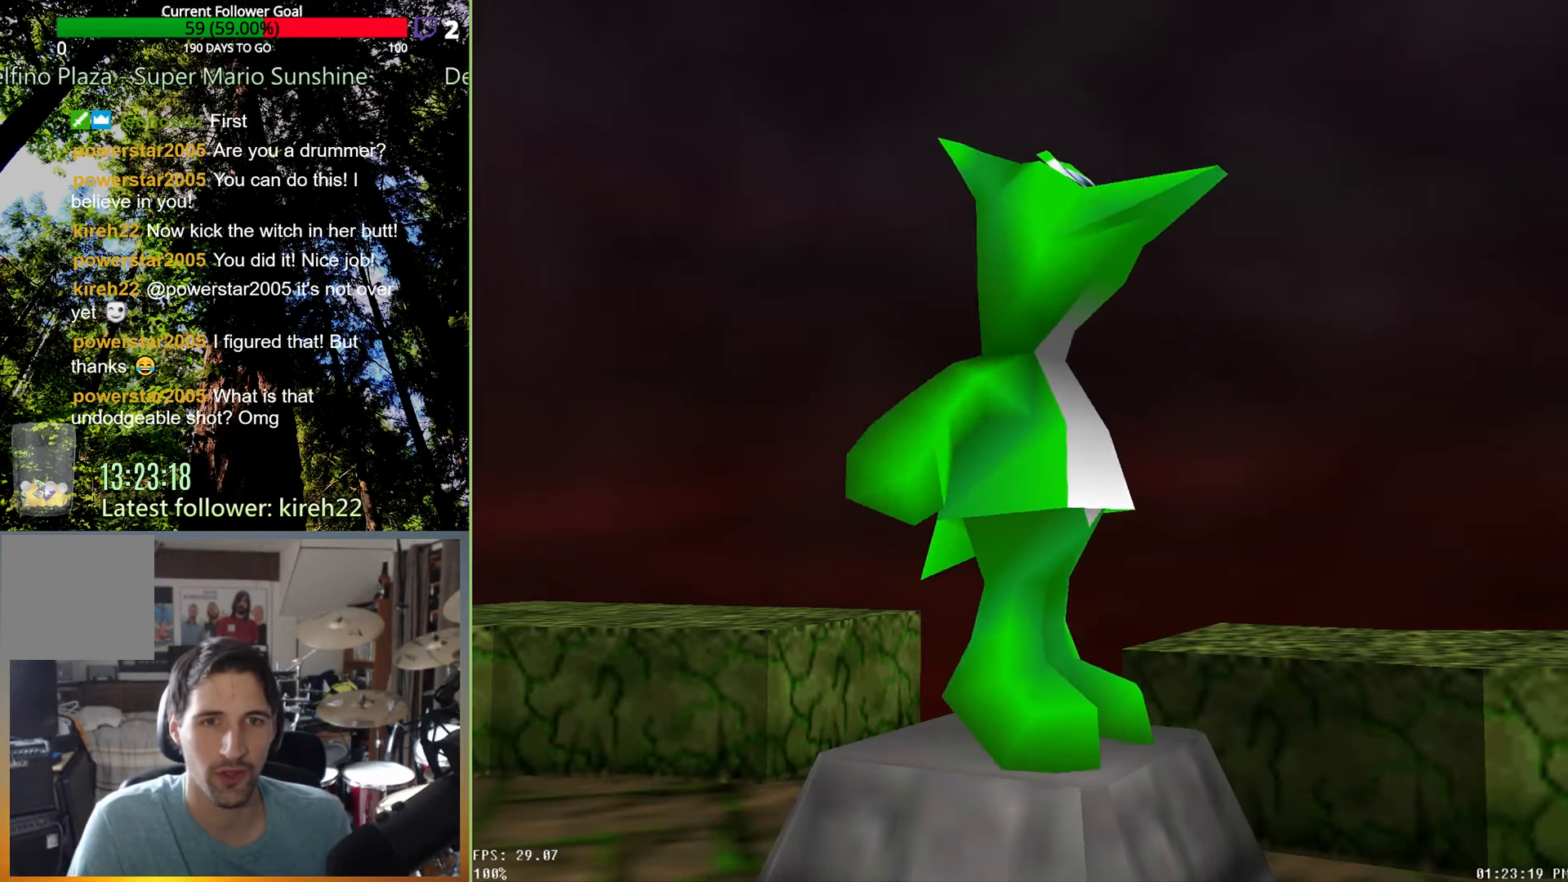
{"dt_ms": 500, "buttons": [], "left_stick": "down-right", "right_stick": "center", "events": []}
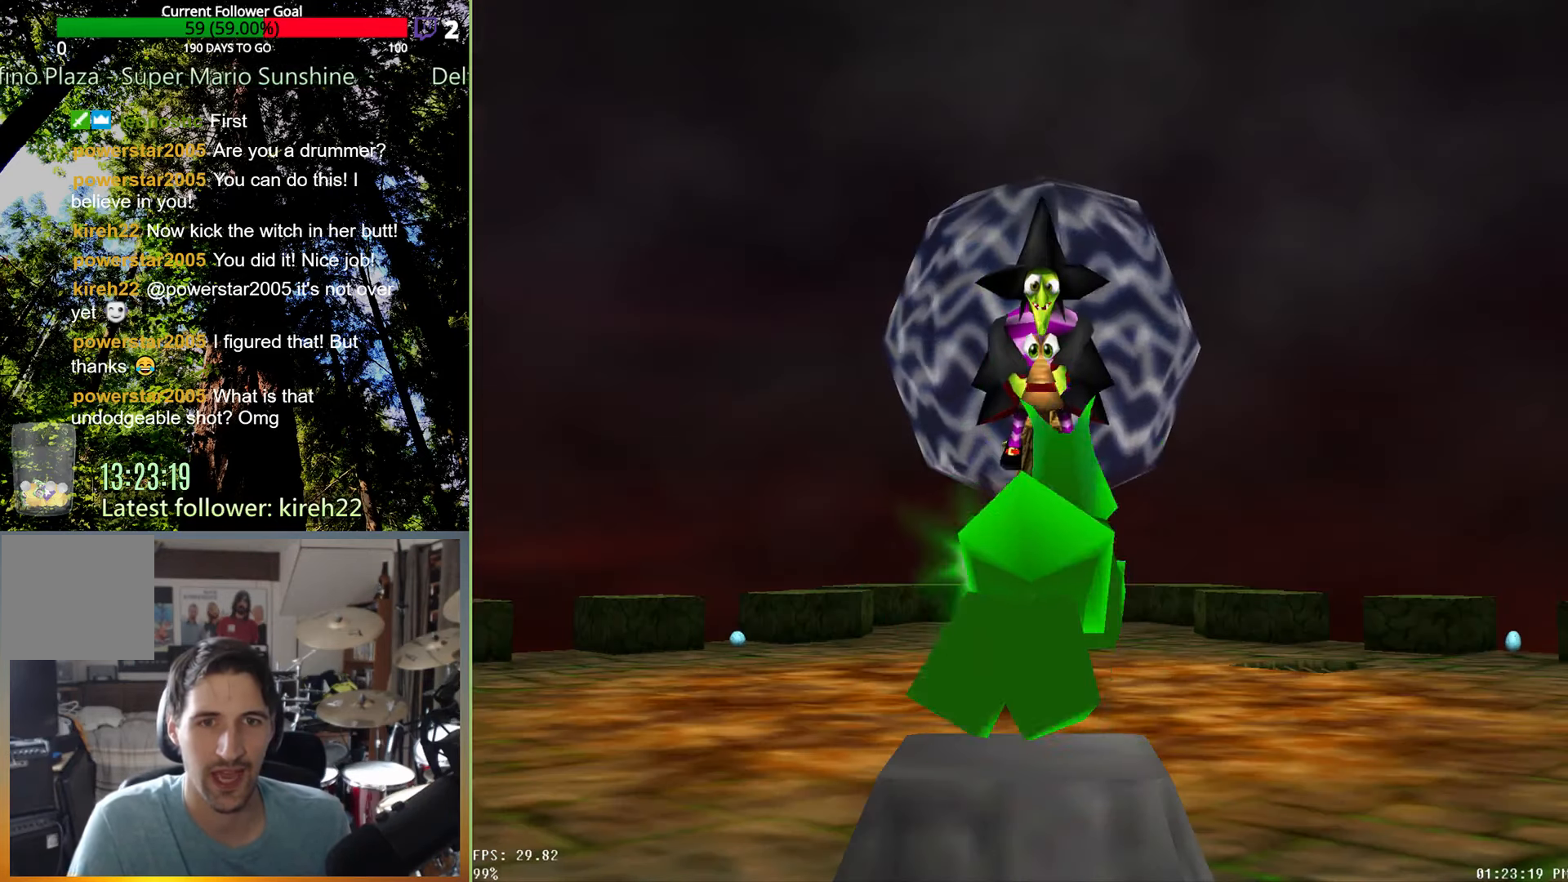
{"dt_ms": 500, "buttons": [], "left_stick": "down-right", "right_stick": "center", "events": []}
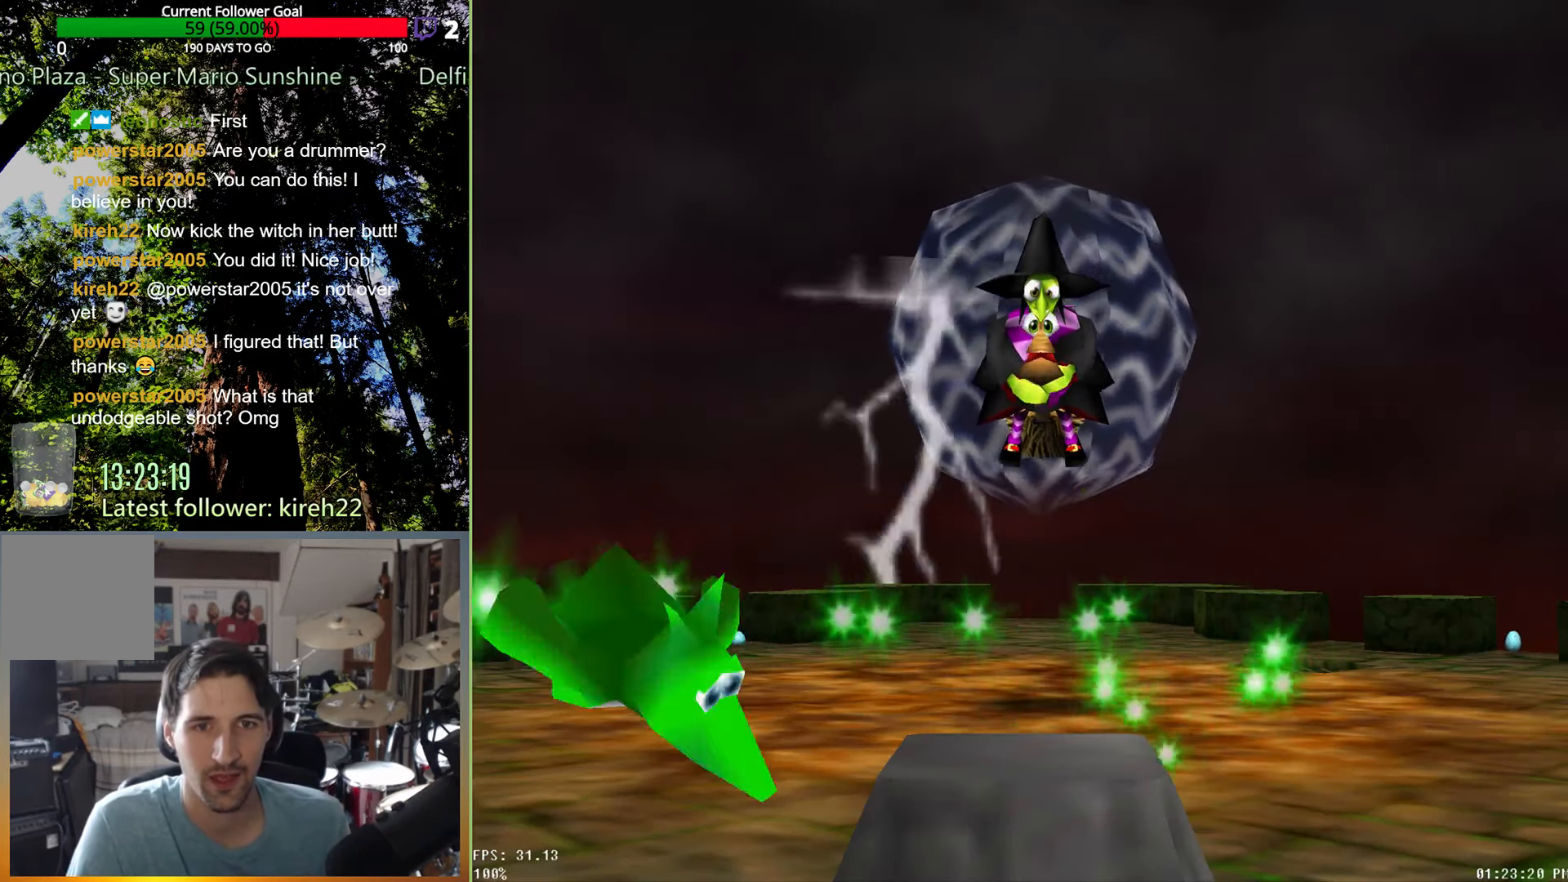
{"dt_ms": 500, "buttons": [], "left_stick": "center", "right_stick": "center", "events": [[438, "left_stick", "center"]]}
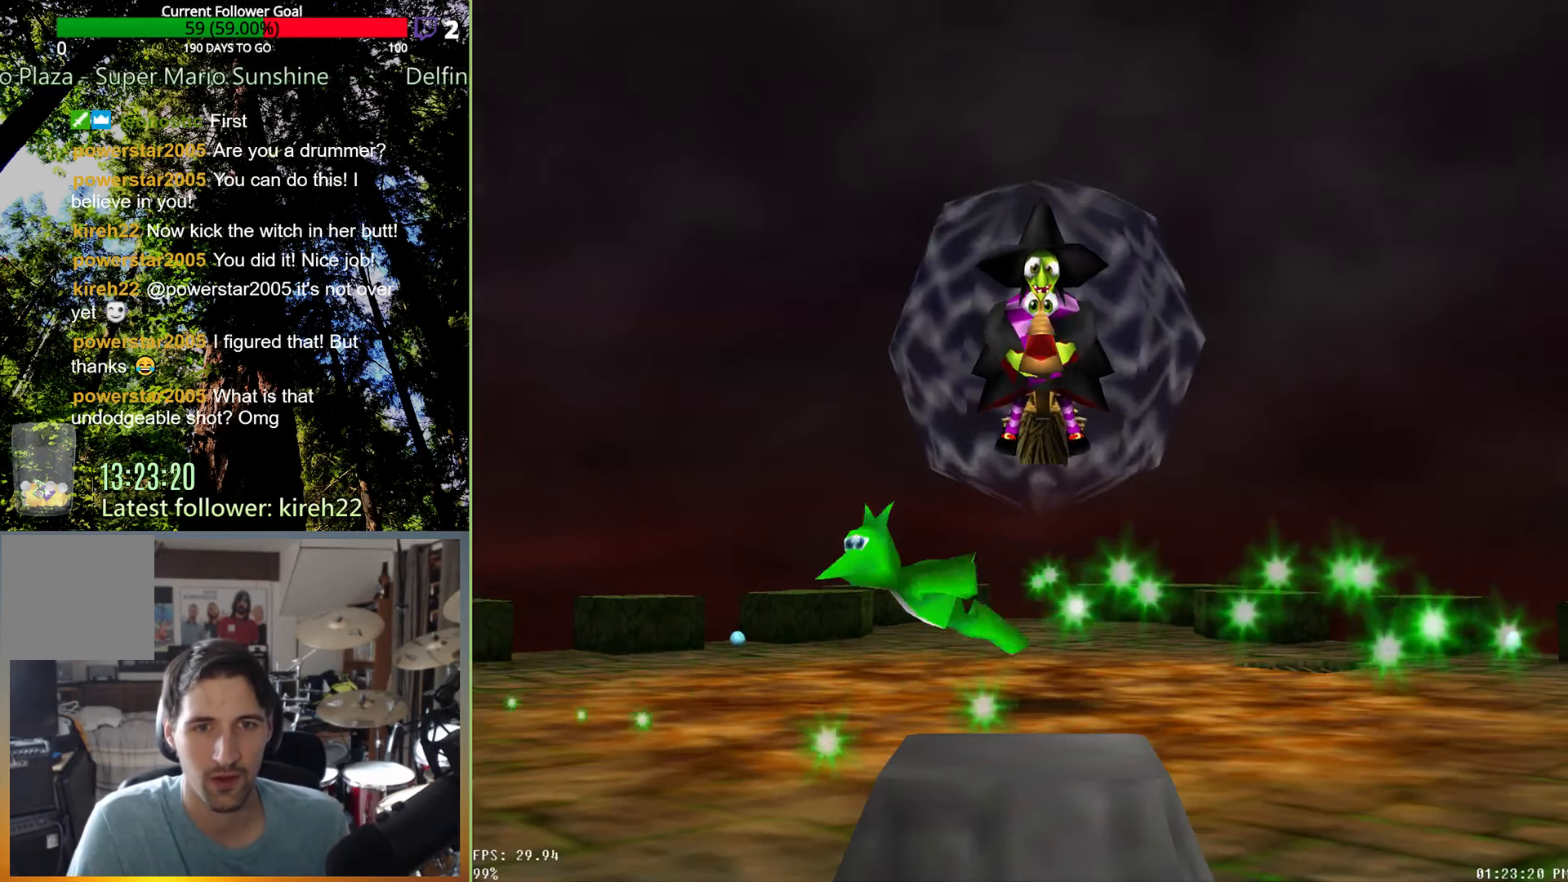
{"dt_ms": 500, "buttons": [], "left_stick": "center", "right_stick": "center", "events": []}